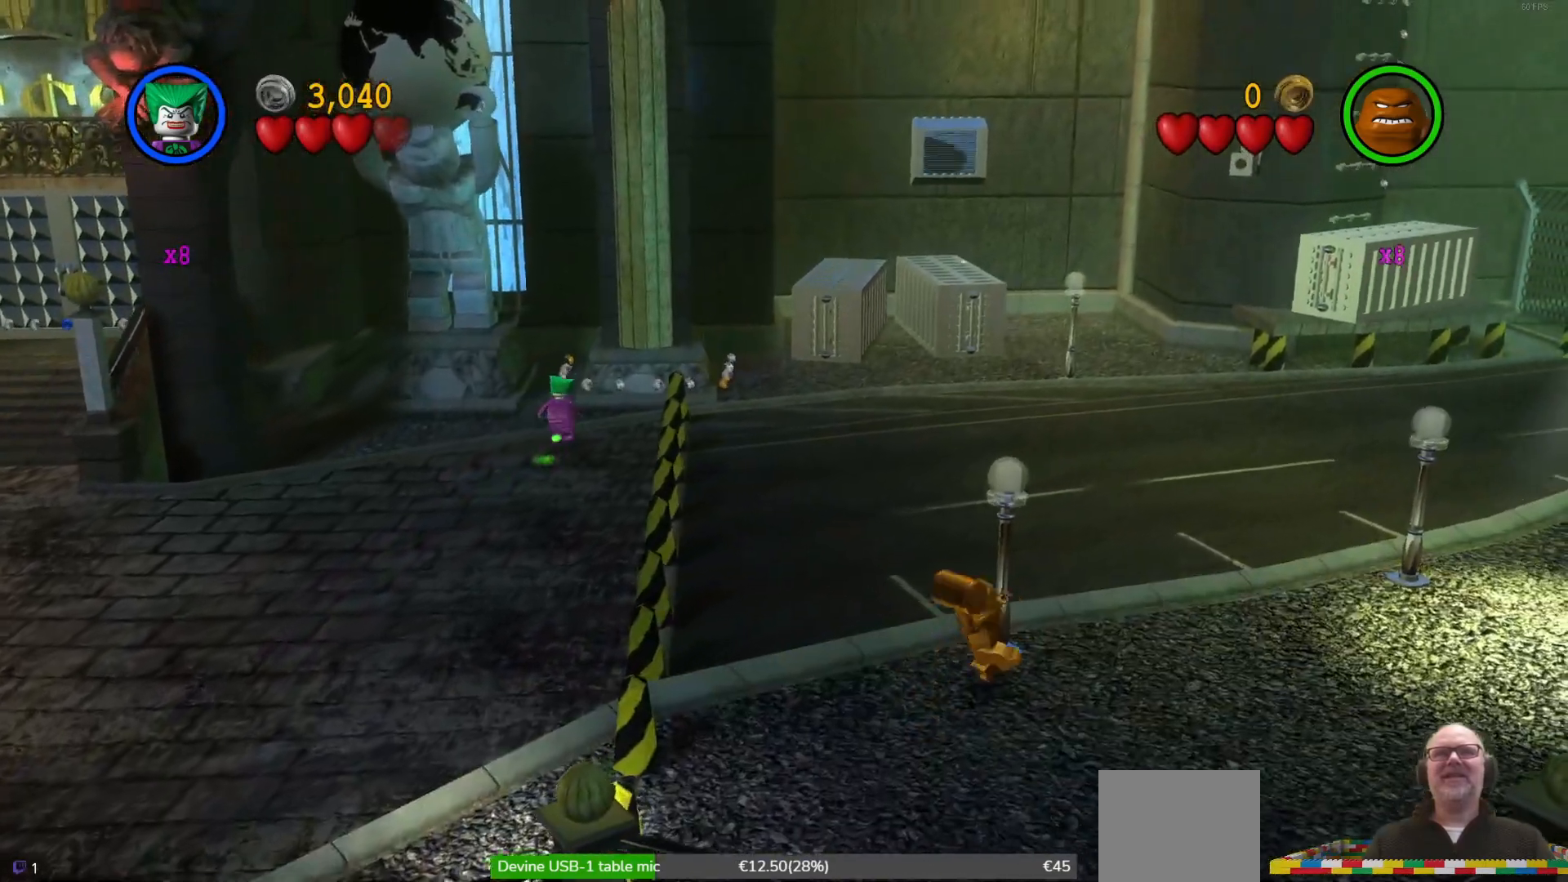
Gameplay with a controller (Xbox layout); each line is a JSON object with the inputs held at the frame after it (dt_ms = milliseconds from this image to that frame). "events" lists button and stick changes between this image and that frame as [ms after this image, input, new state], when the widget could be followed in between. Not read: right_stick.
{"dt_ms": 500, "buttons": [], "left_stick": "up", "events": []}
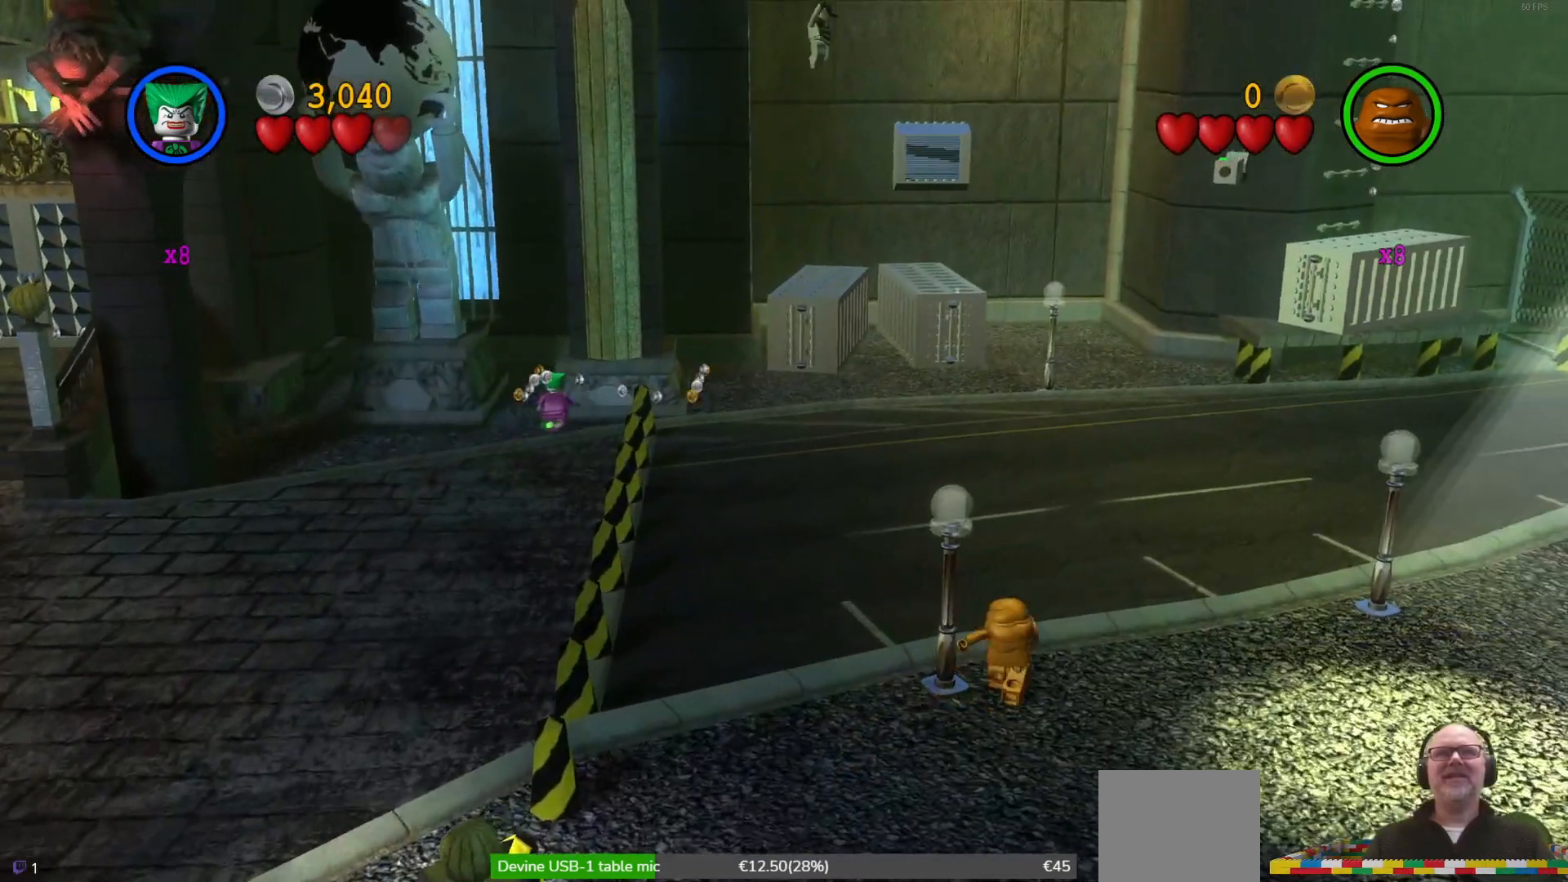
{"dt_ms": 500, "buttons": [], "left_stick": "up-left"}
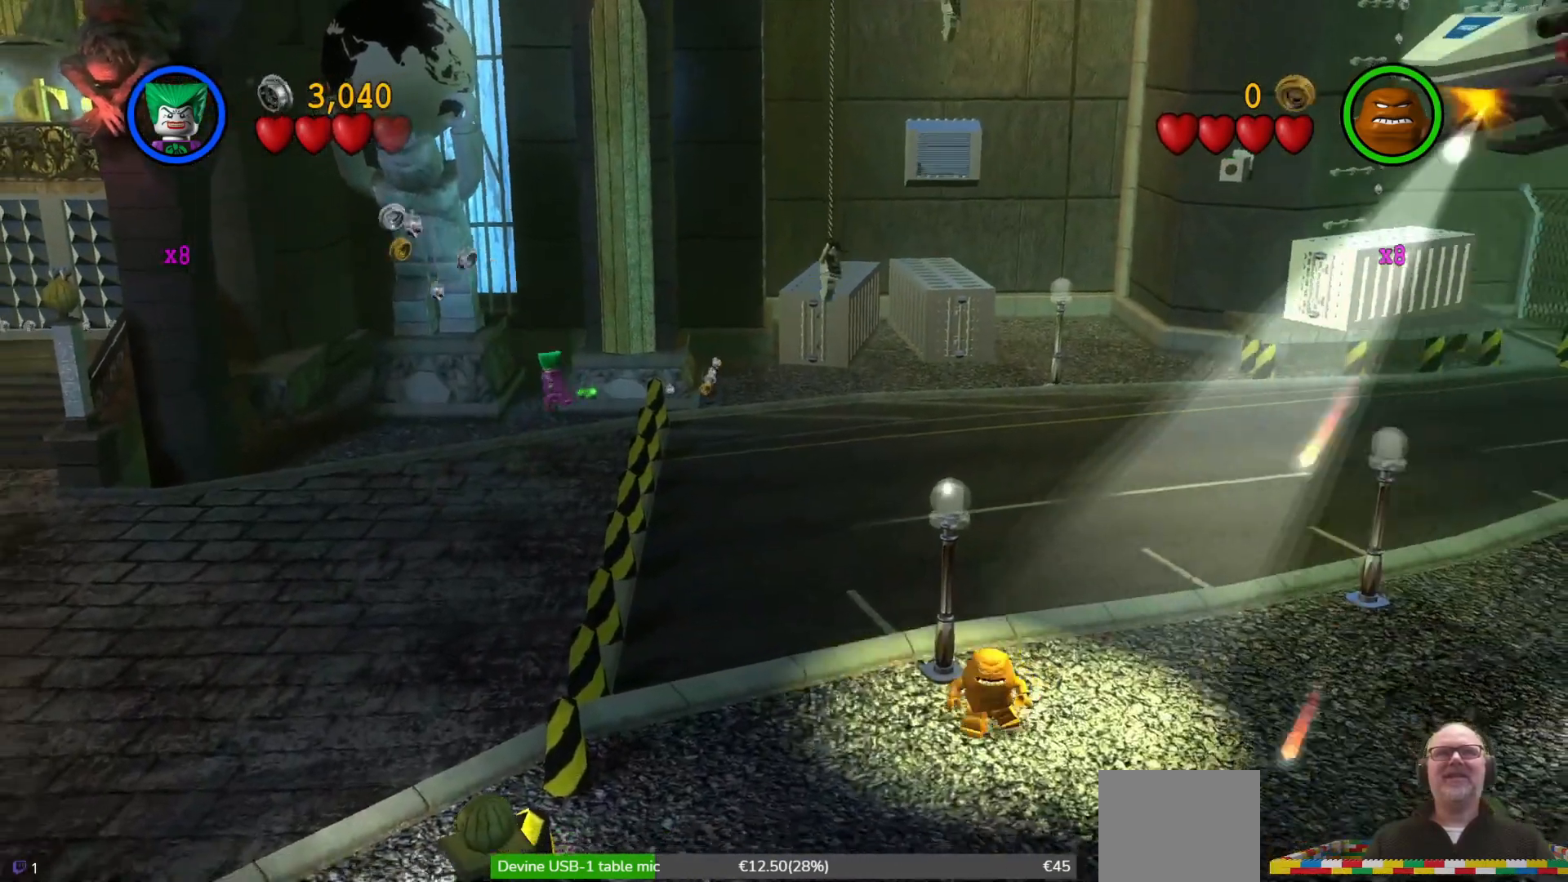
{"dt_ms": 500, "buttons": [], "left_stick": "up", "events": [[133, "left_stick", "up"]]}
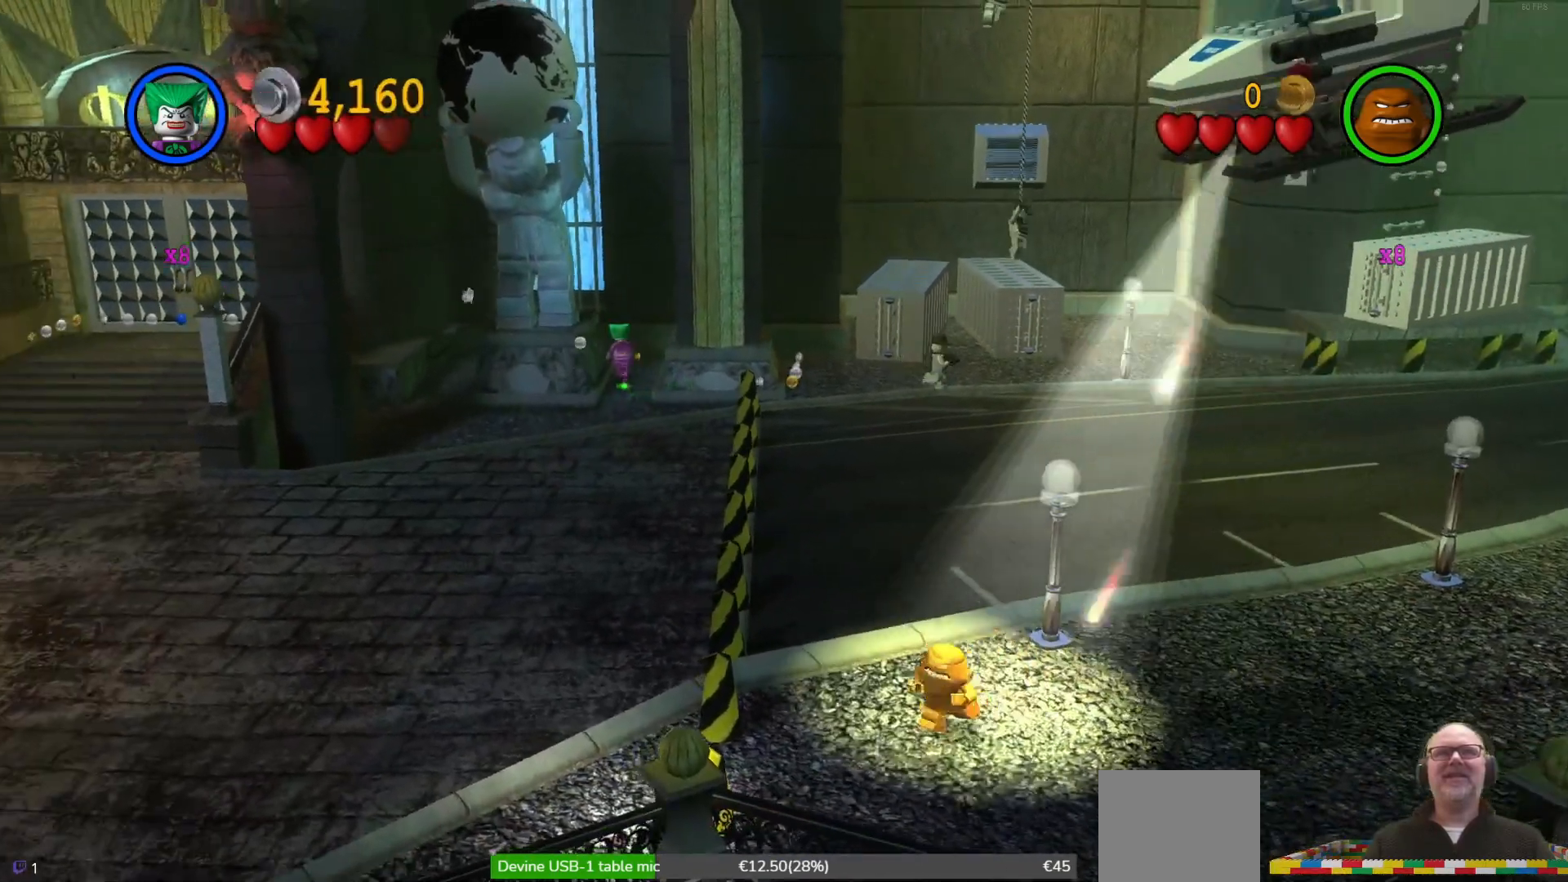
{"dt_ms": 500, "buttons": [], "left_stick": "down-right", "events": [[67, "left_stick", "center"], [200, "left_stick", "down-right"]]}
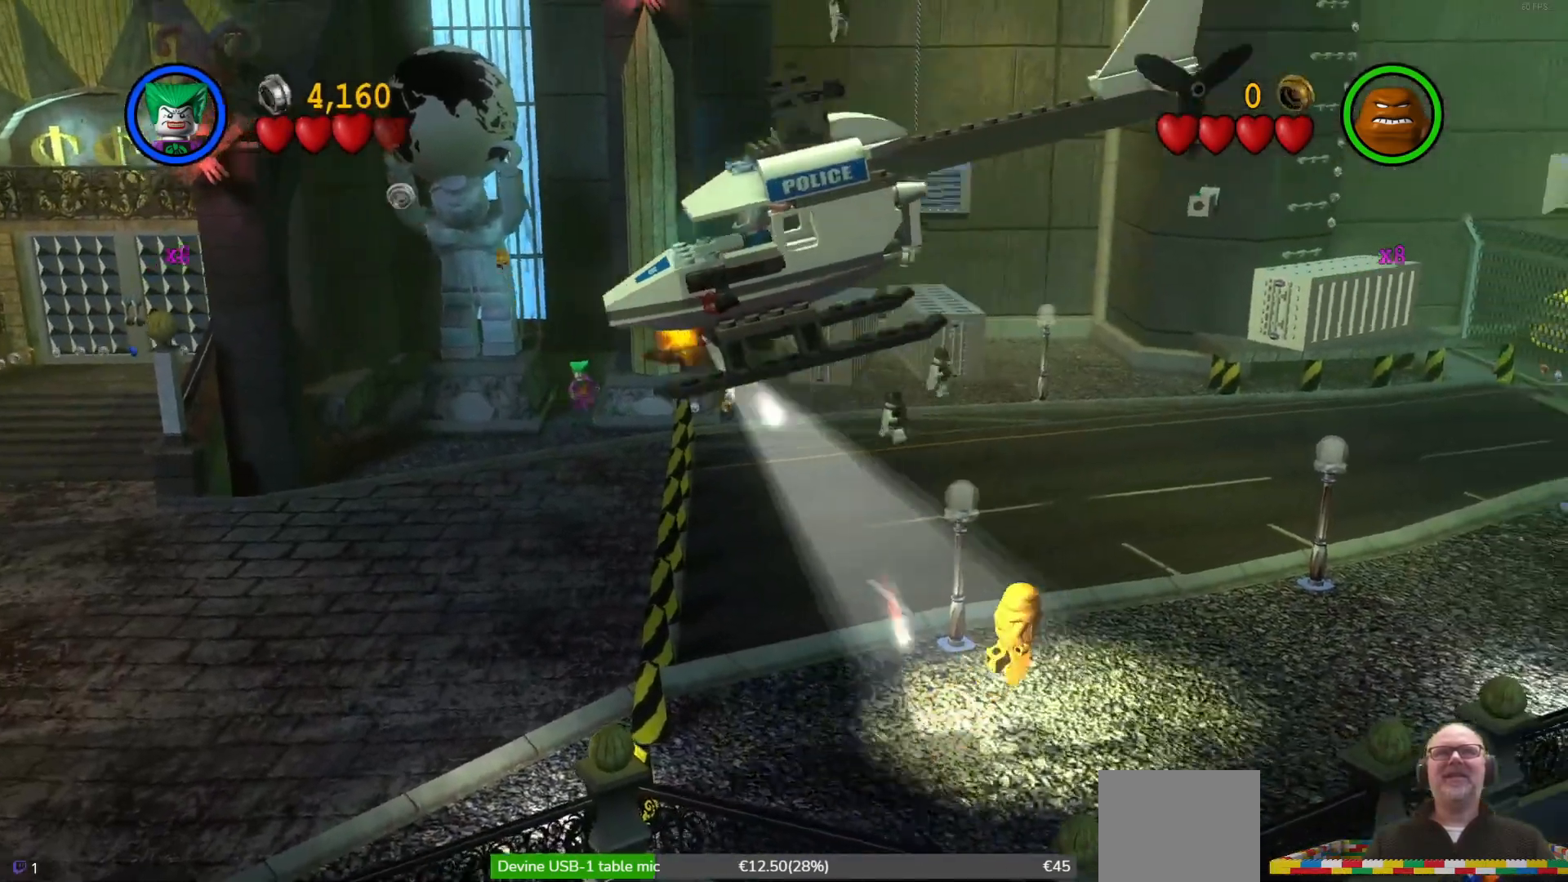
{"dt_ms": 500, "buttons": [], "left_stick": "down-right", "events": []}
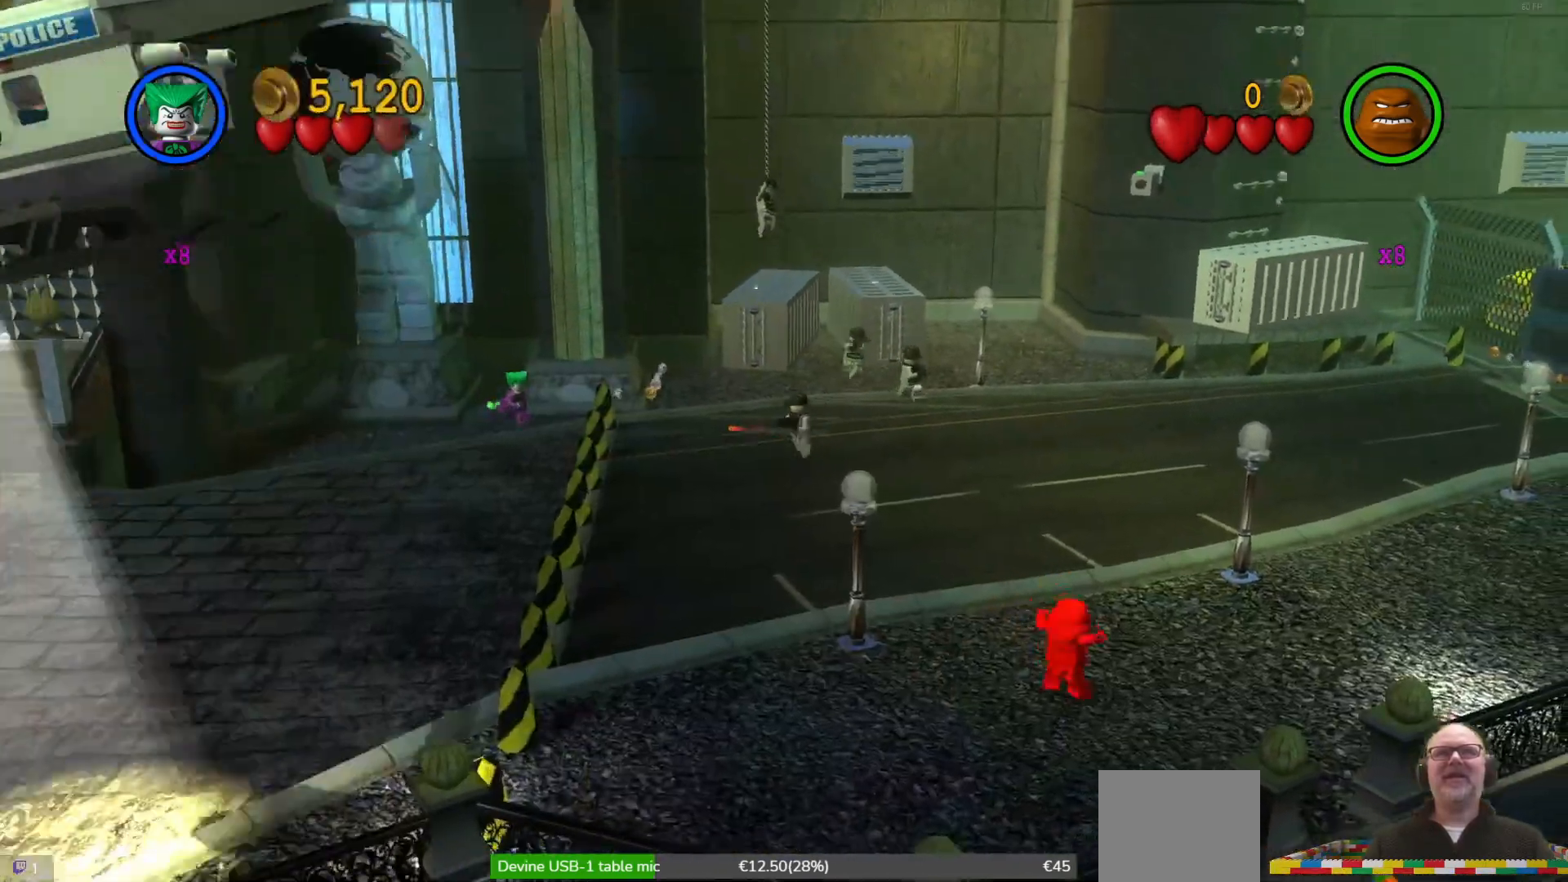
{"dt_ms": 500, "buttons": [], "left_stick": "up-right", "events": [[133, "left_stick", "right"], [267, "left_stick", "up-right"], [333, "X", "down"], [467, "X", "up"]]}
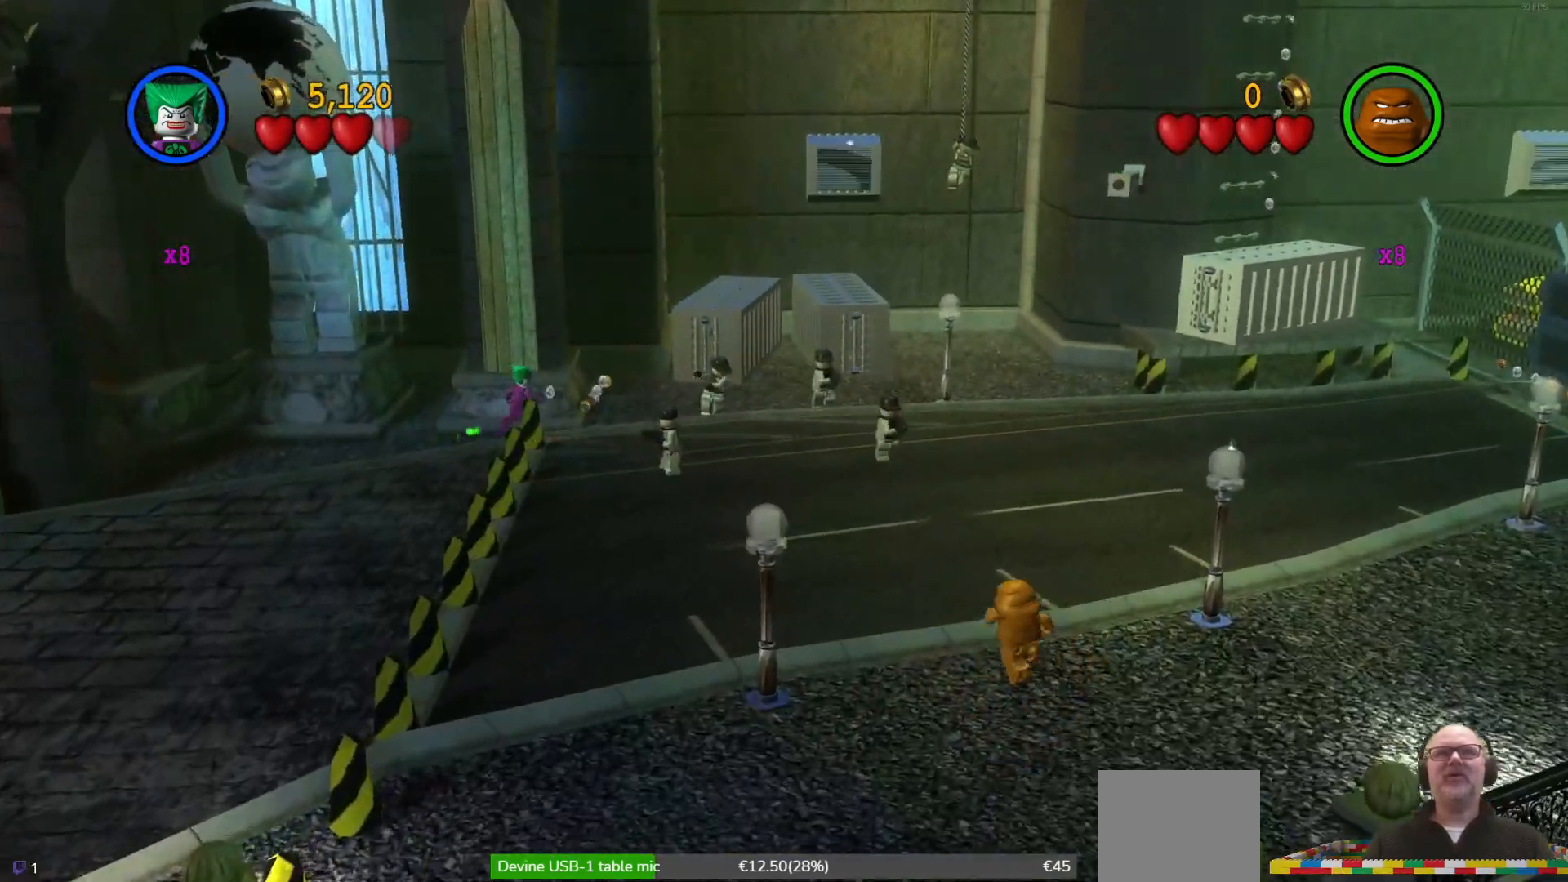
{"dt_ms": 500, "buttons": [], "left_stick": "down-right", "events": [[67, "X", "down"], [167, "X", "up"], [200, "X", "down"], [233, "left_stick", "right"], [333, "X", "up"], [400, "X", "down"], [467, "X", "up"], [500, "left_stick", "down-right"]]}
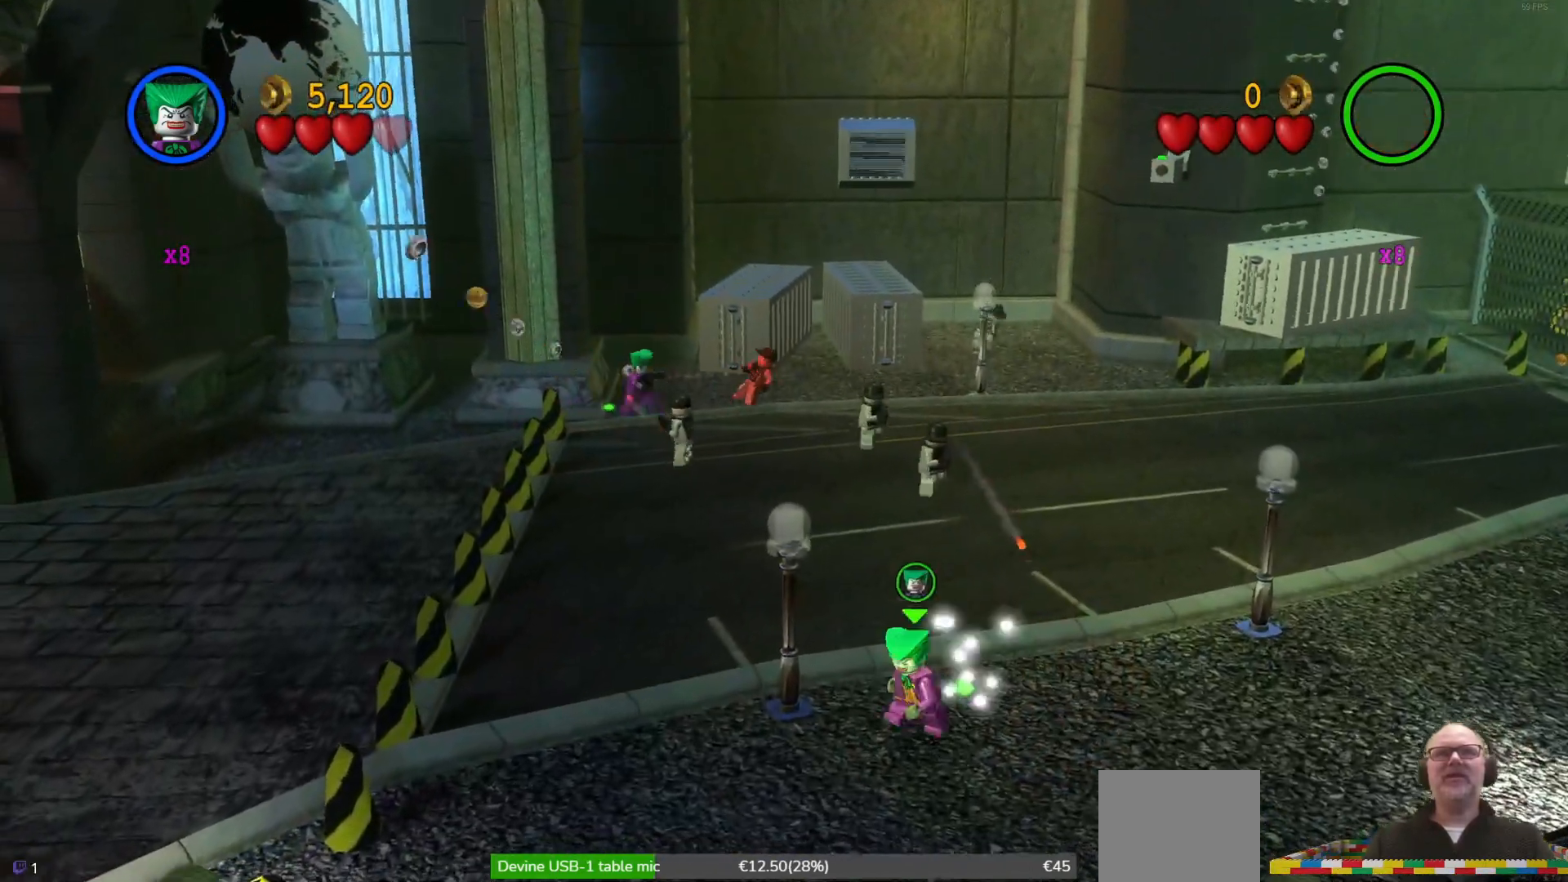
{"dt_ms": 500, "buttons": ["X"], "left_stick": "center", "events": [[33, "X", "down"], [133, "X", "up"], [133, "left_stick", "center"], [200, "X", "down"], [267, "X", "up"], [333, "X", "down"], [433, "X", "up"], [500, "X", "down"]]}
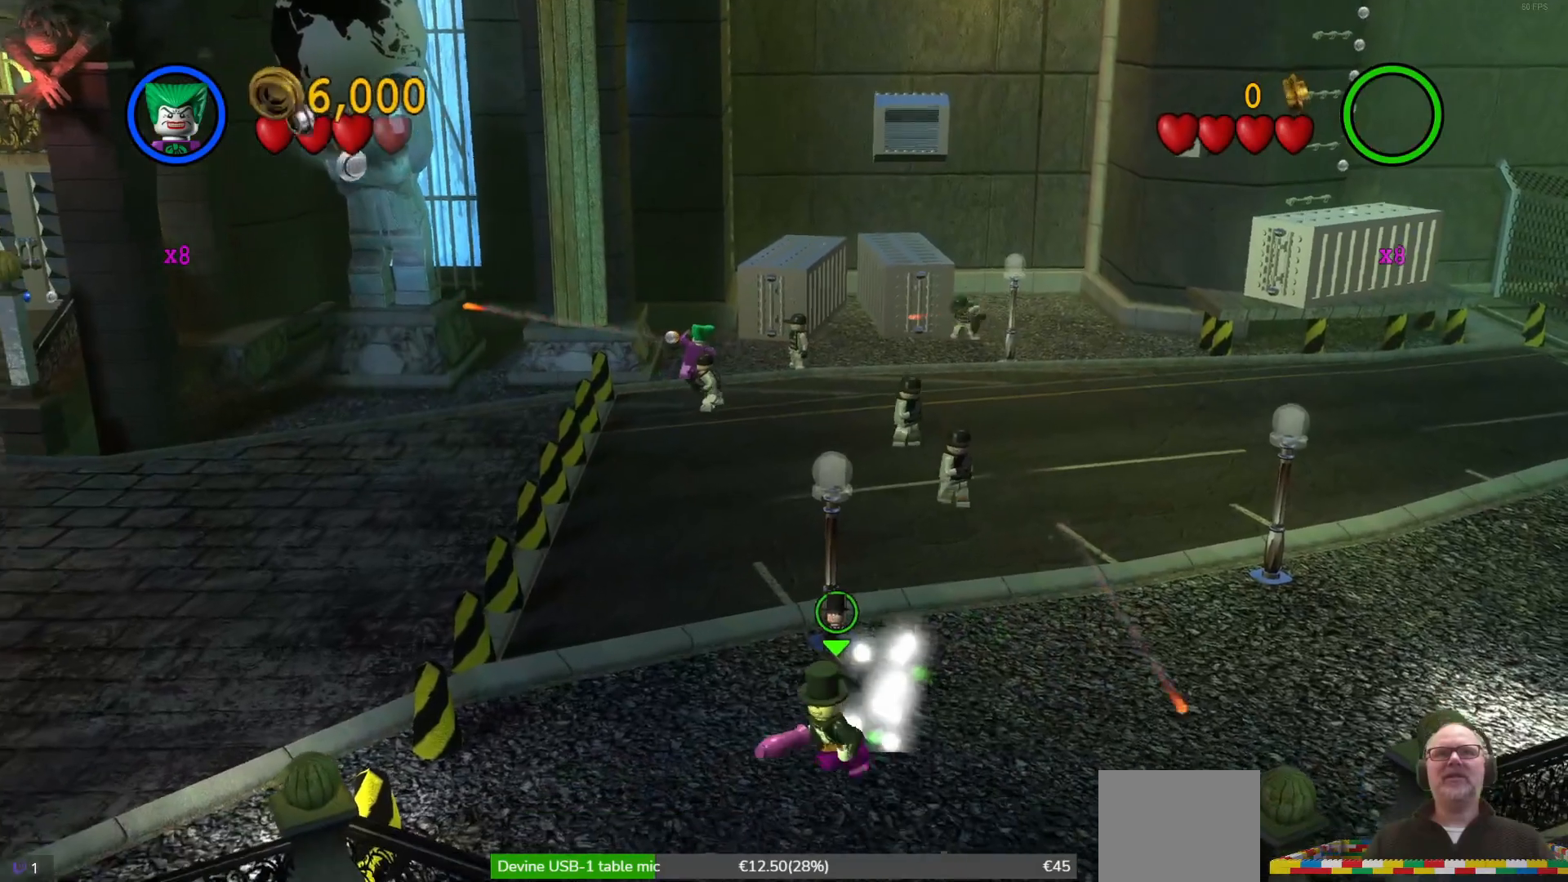
{"dt_ms": 500, "buttons": ["X"], "left_stick": "down-right", "events": [[67, "X", "up"], [100, "X", "down"], [400, "X", "up"], [467, "left_stick", "down-right"], [500, "X", "down"]]}
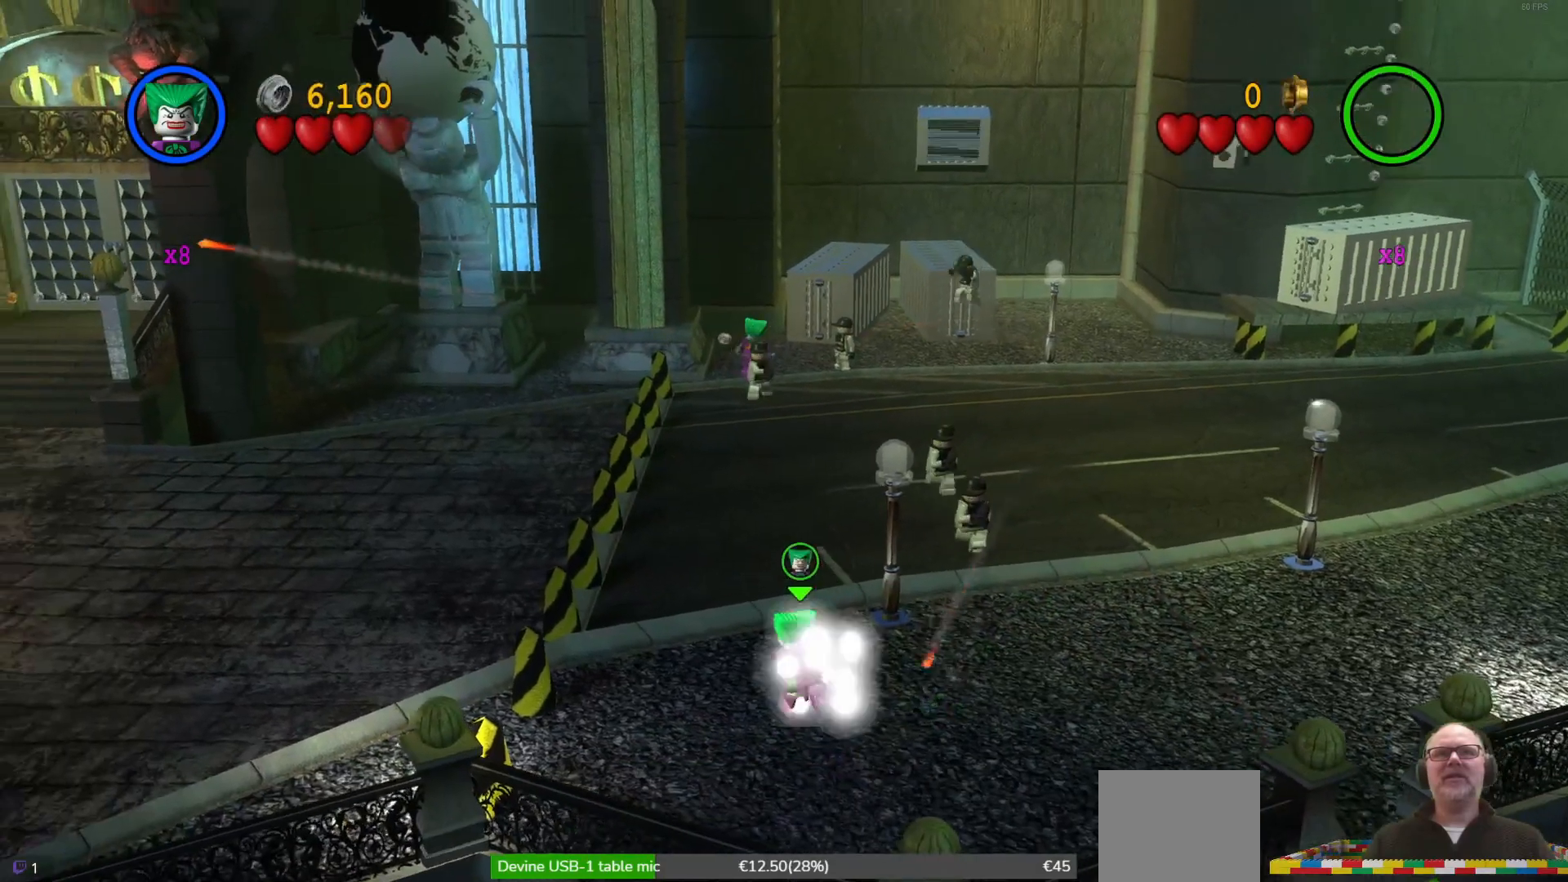
{"dt_ms": 500, "buttons": ["X"], "left_stick": "center", "events": [[67, "X", "up"], [167, "X", "down"], [267, "X", "up"], [333, "X", "down"], [400, "X", "up"], [467, "left_stick", "center"], [500, "X", "down"]]}
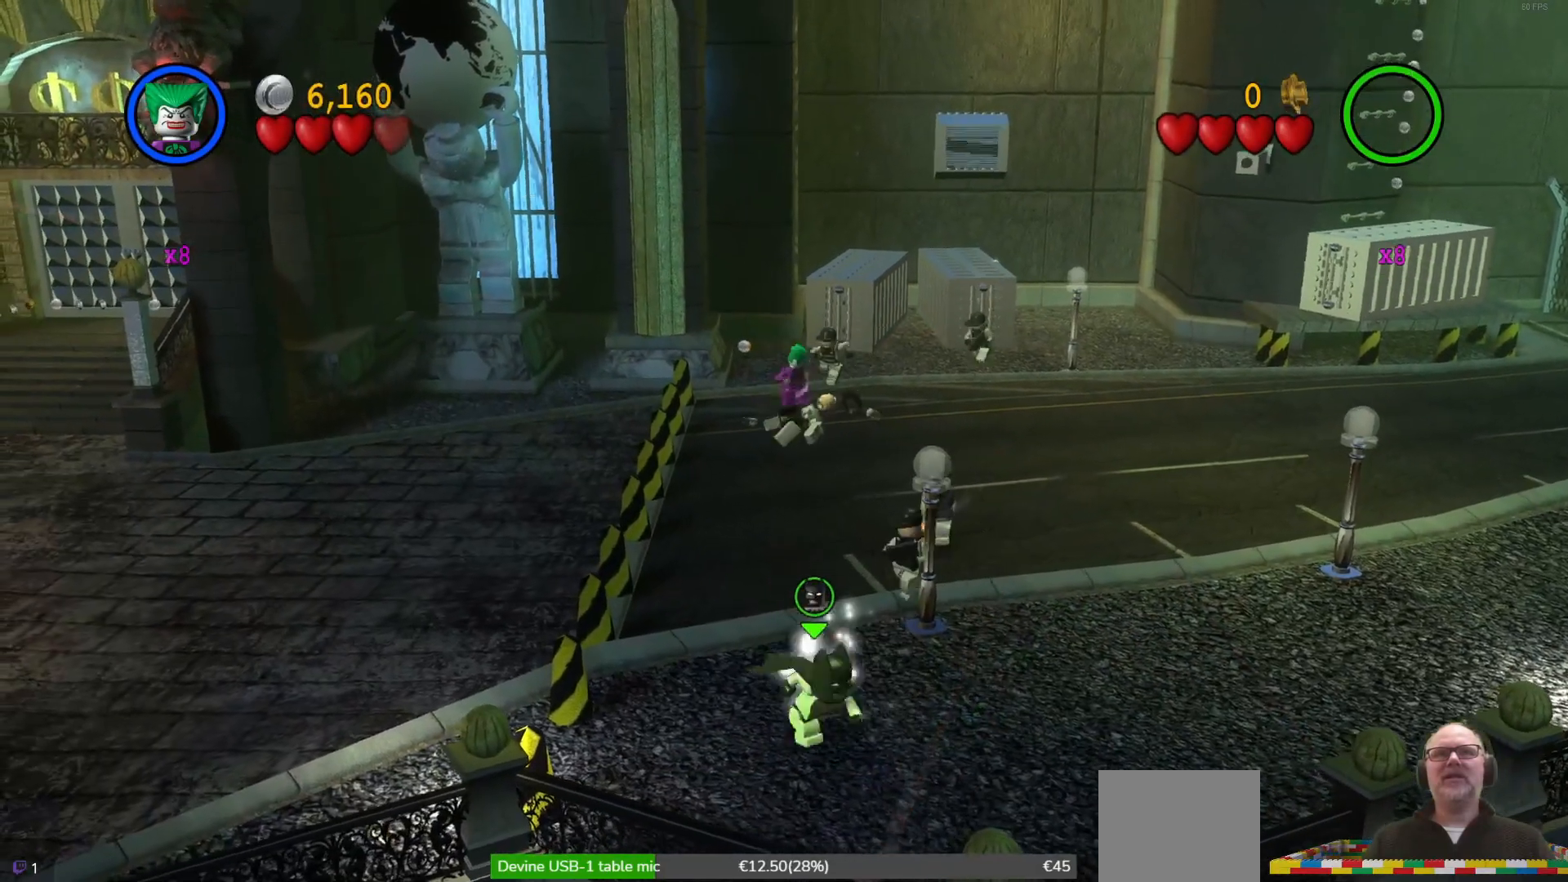
{"dt_ms": 500, "buttons": ["X"], "left_stick": "center", "events": [[67, "X", "up"], [133, "X", "down"], [233, "X", "up"], [300, "X", "down"], [400, "X", "up"], [500, "X", "down"]]}
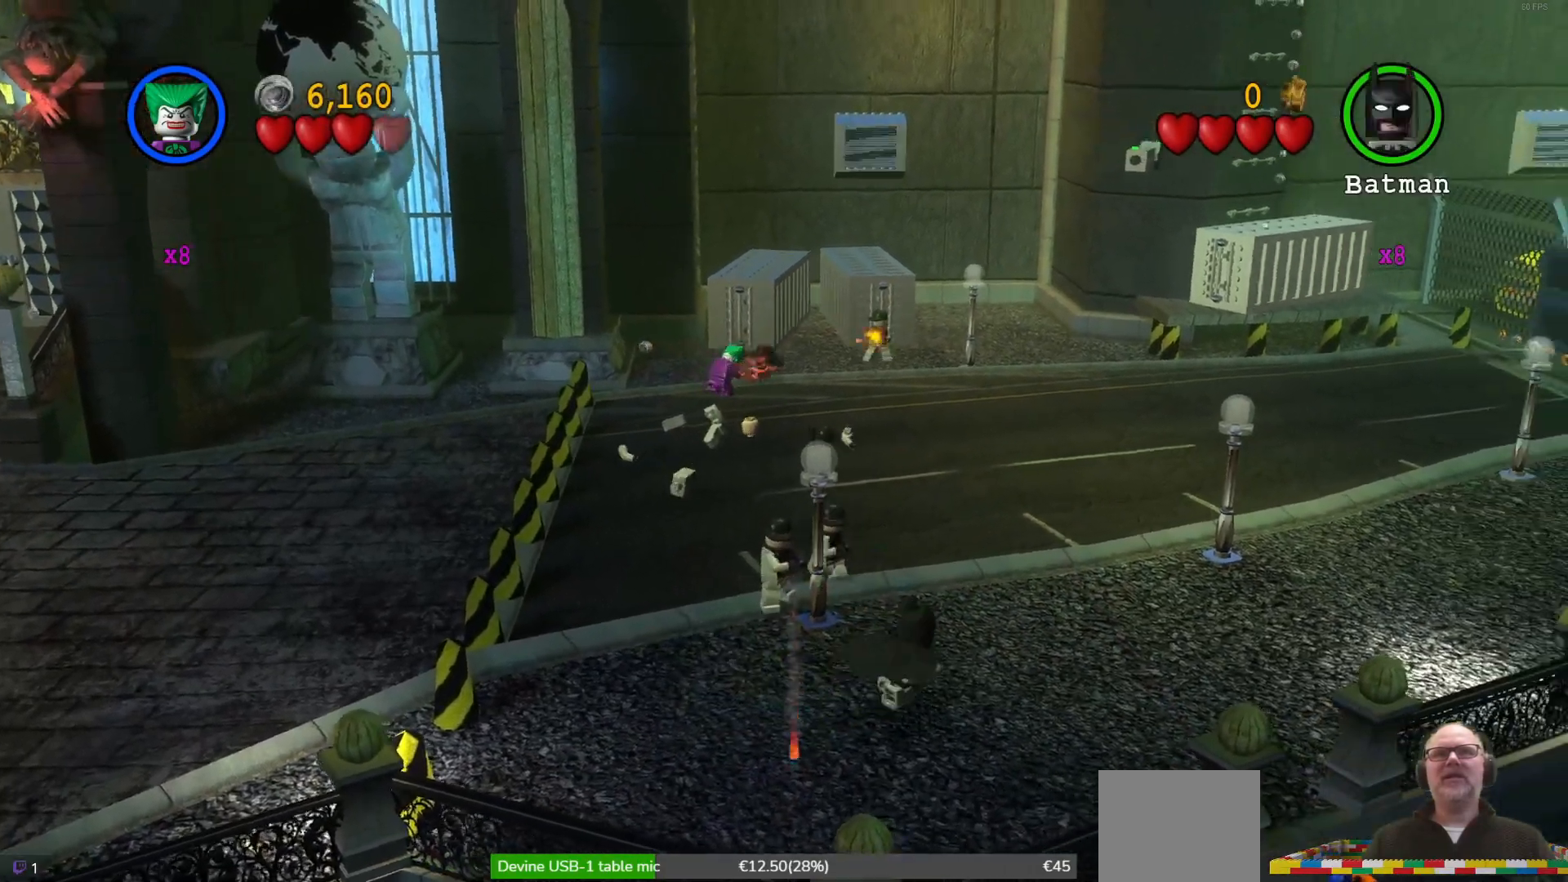
{"dt_ms": 500, "buttons": ["X"], "left_stick": "center", "events": [[67, "X", "up"], [167, "X", "down"], [233, "X", "up"], [333, "X", "down"], [433, "X", "up"], [500, "X", "down"]]}
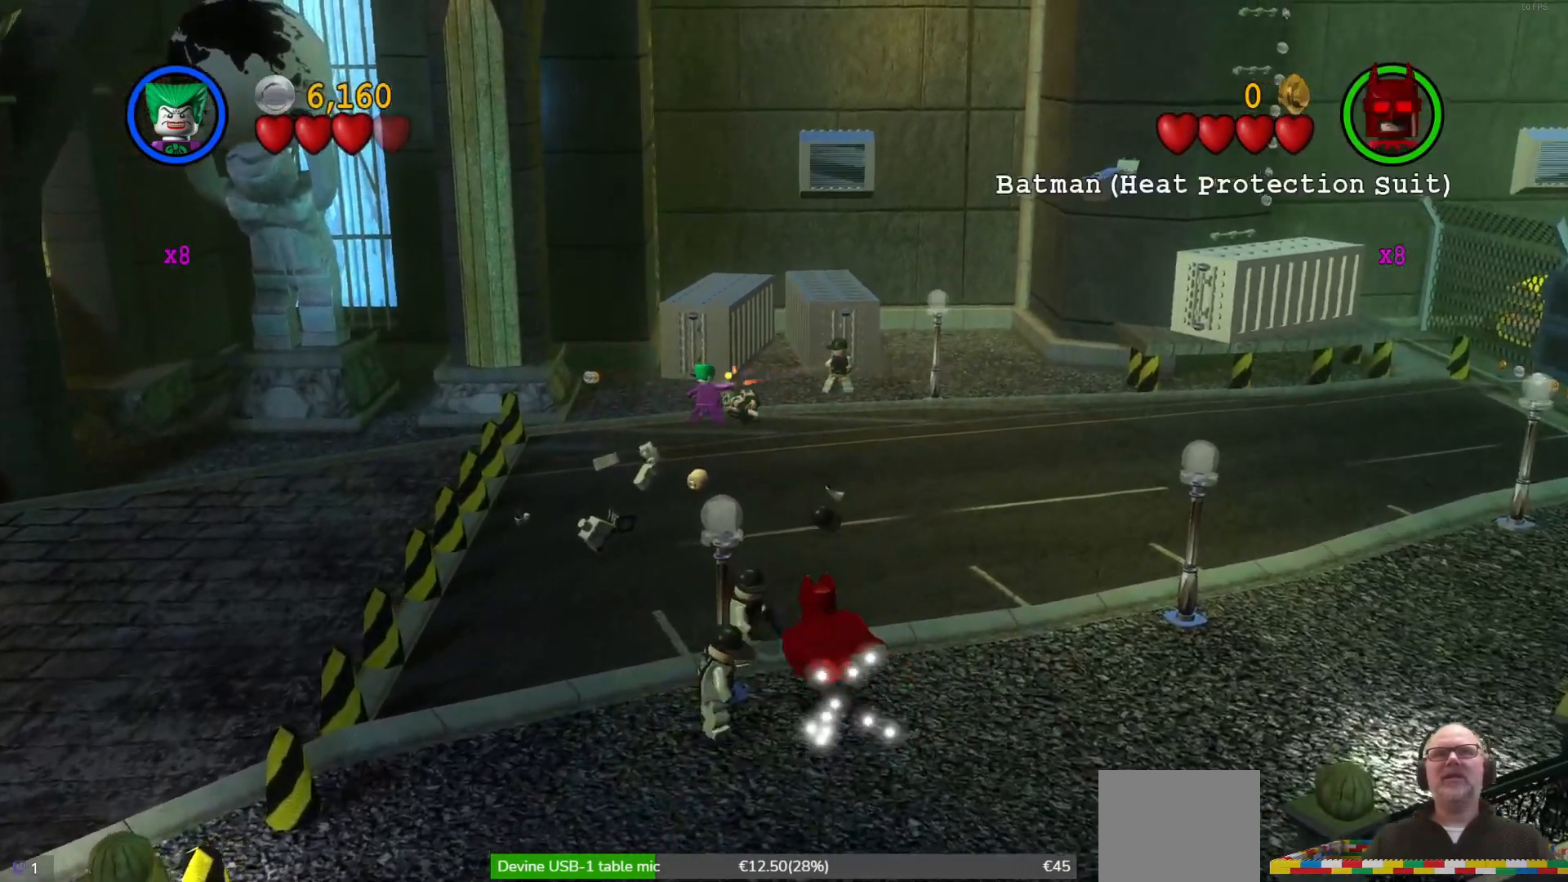
{"dt_ms": 500, "buttons": [], "left_stick": "center", "events": [[100, "X", "up"], [167, "X", "down"], [267, "X", "up"], [367, "X", "down"], [467, "X", "up"]]}
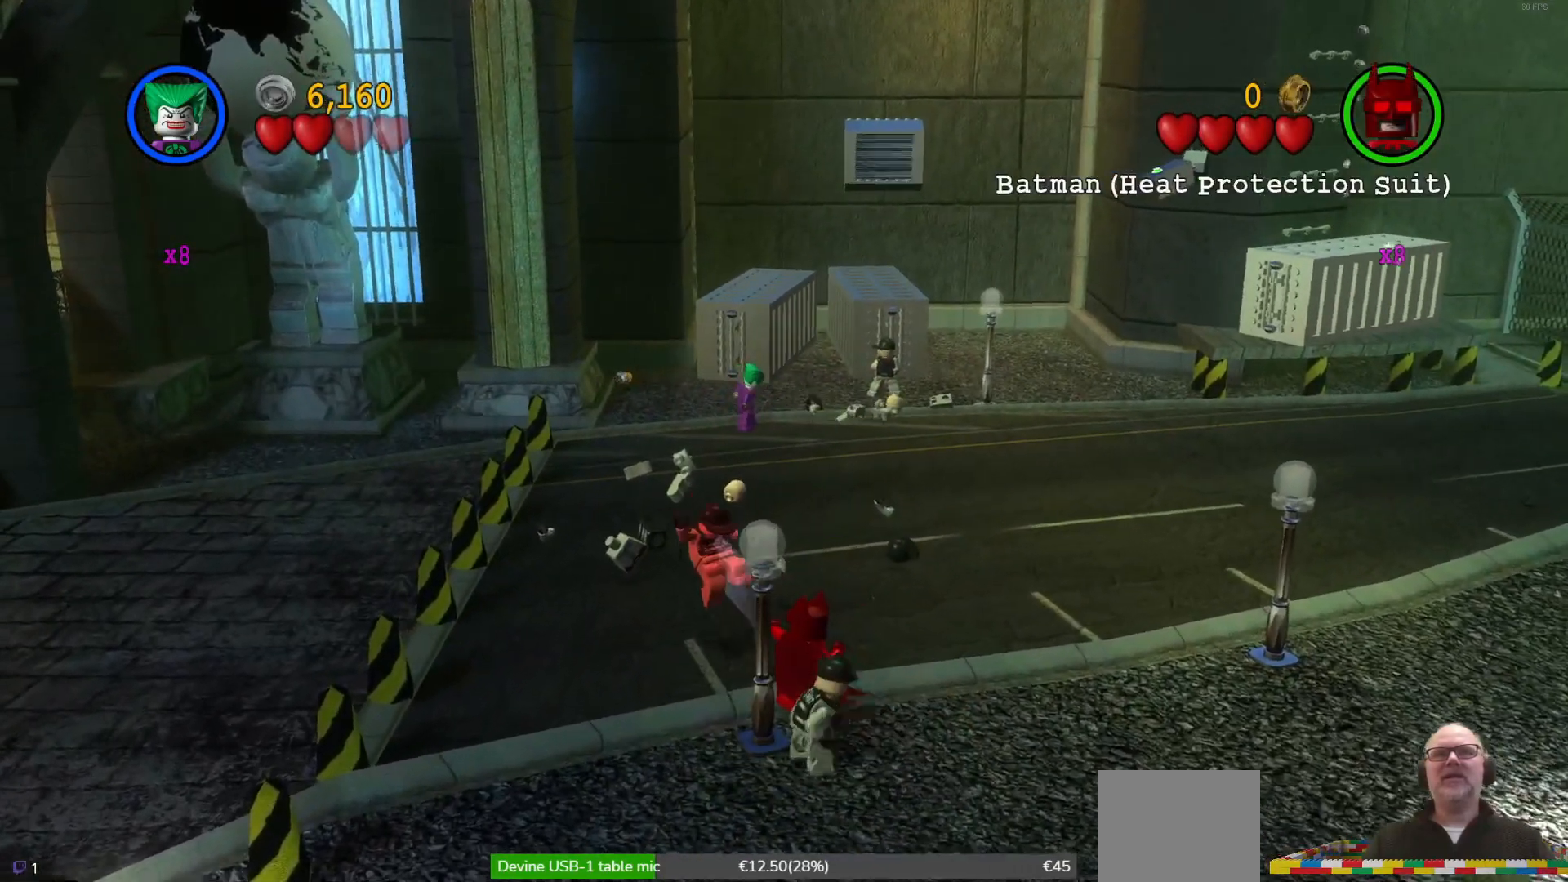
{"dt_ms": 500, "buttons": [], "left_stick": "center", "events": [[33, "X", "down"], [133, "X", "up"], [200, "X", "down"], [300, "X", "up"], [367, "X", "down"], [467, "X", "up"]]}
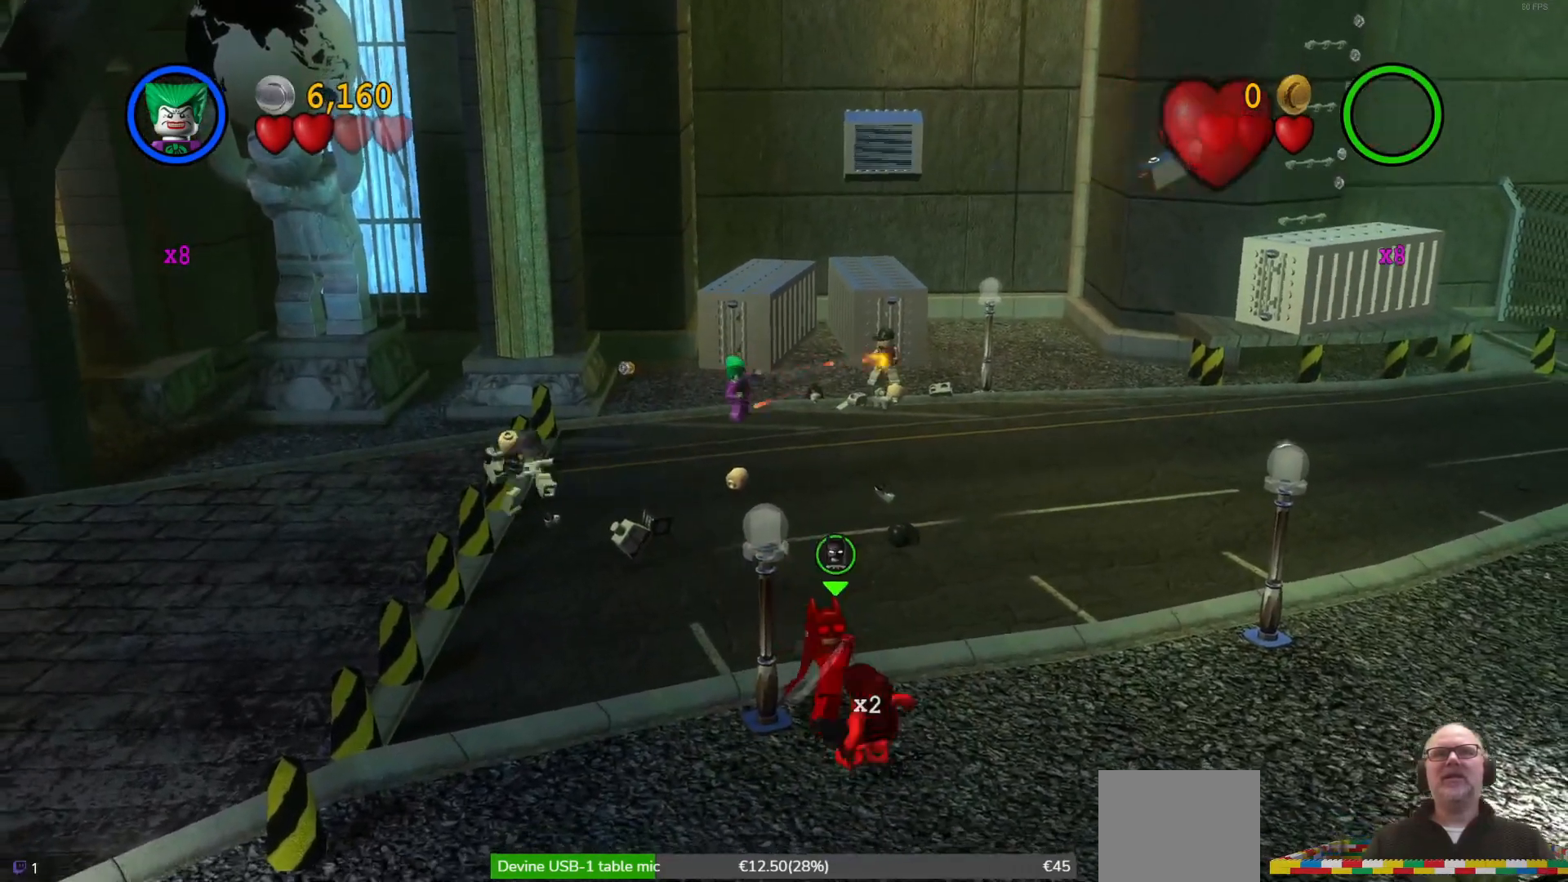
{"dt_ms": 500, "buttons": [], "left_stick": "center", "events": [[33, "X", "down"], [133, "X", "up"], [200, "X", "down"], [300, "X", "up"], [433, "X", "down"], [467, "X", "up"]]}
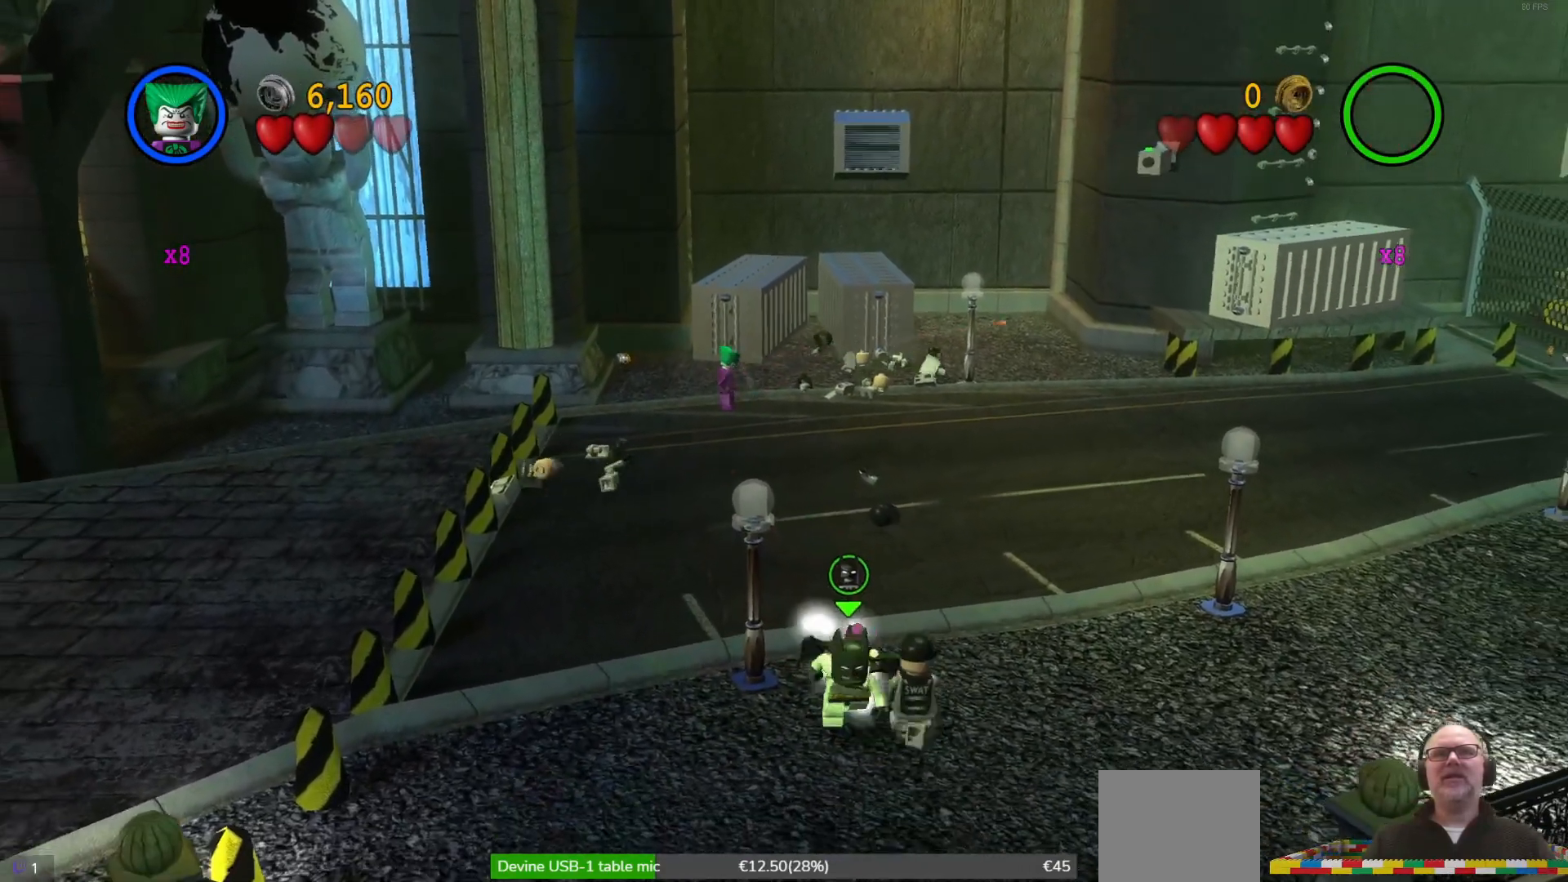
{"dt_ms": 500, "buttons": [], "left_stick": "down", "events": [[300, "left_stick", "down"]]}
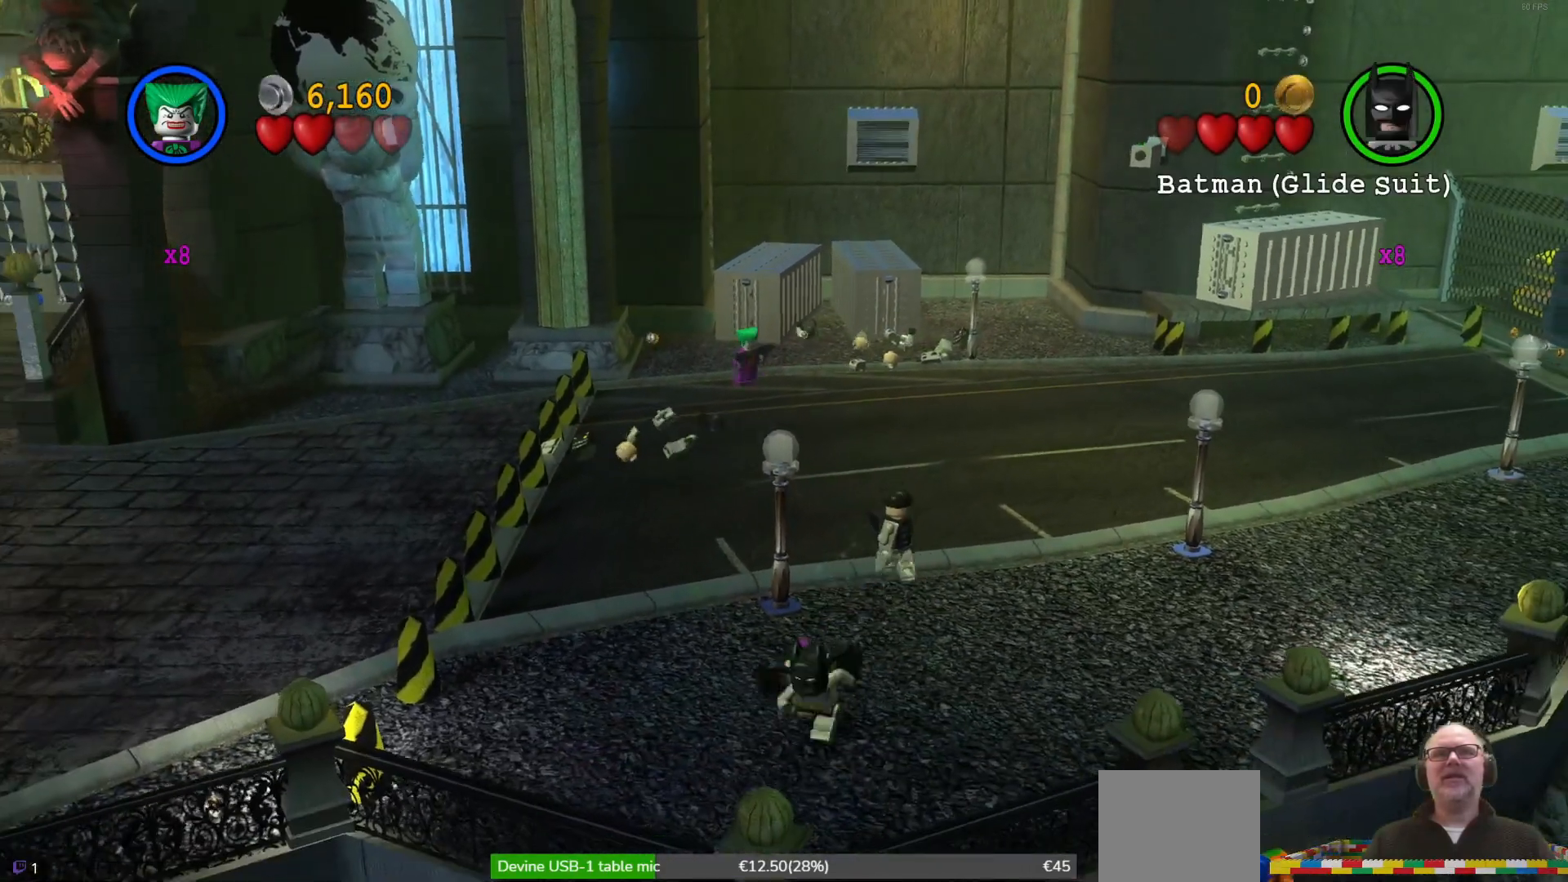
{"dt_ms": 500, "buttons": [], "left_stick": "up-right", "events": [[167, "left_stick", "right"], [267, "left_stick", "up-right"]]}
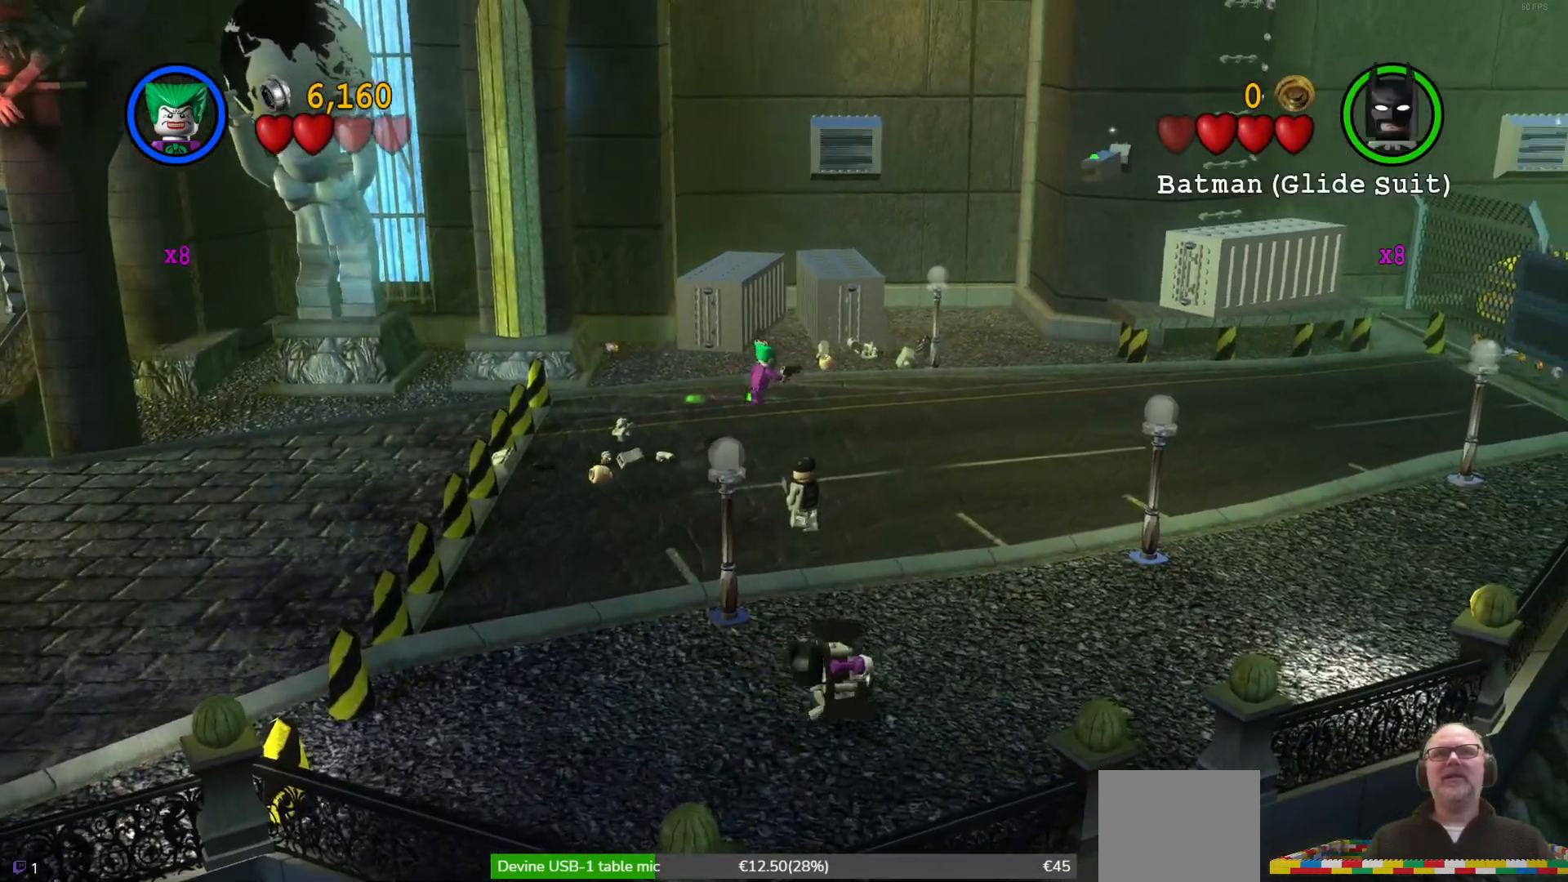
{"dt_ms": 500, "buttons": [], "left_stick": "center", "events": [[67, "left_stick", "up"], [400, "left_stick", "center"]]}
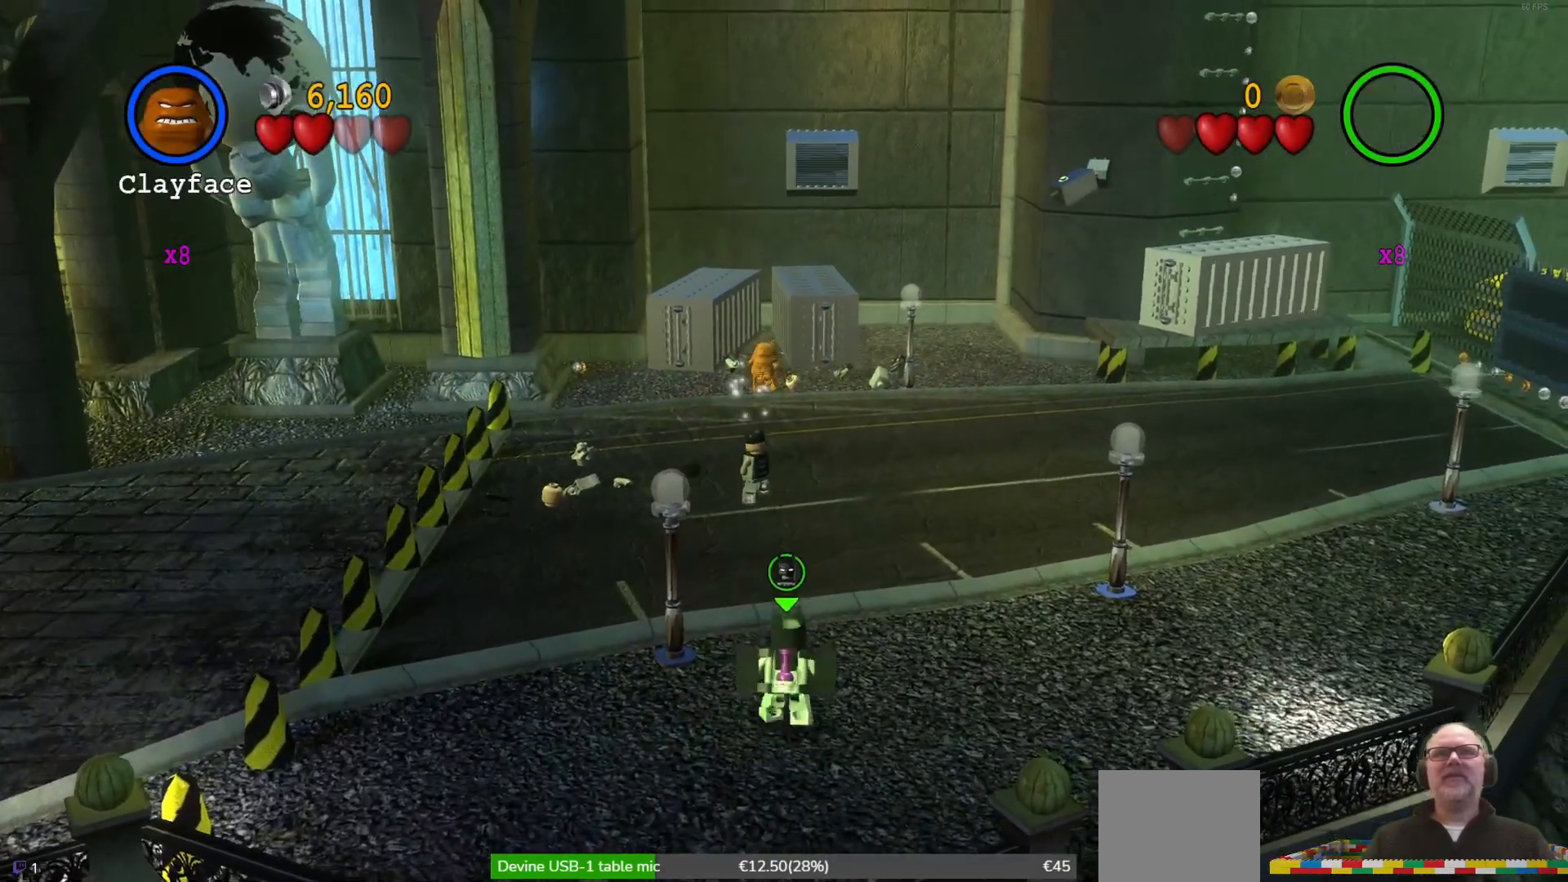
{"dt_ms": 500, "buttons": [], "left_stick": "center", "events": [[100, "R1", "down"], [200, "R1", "up"]]}
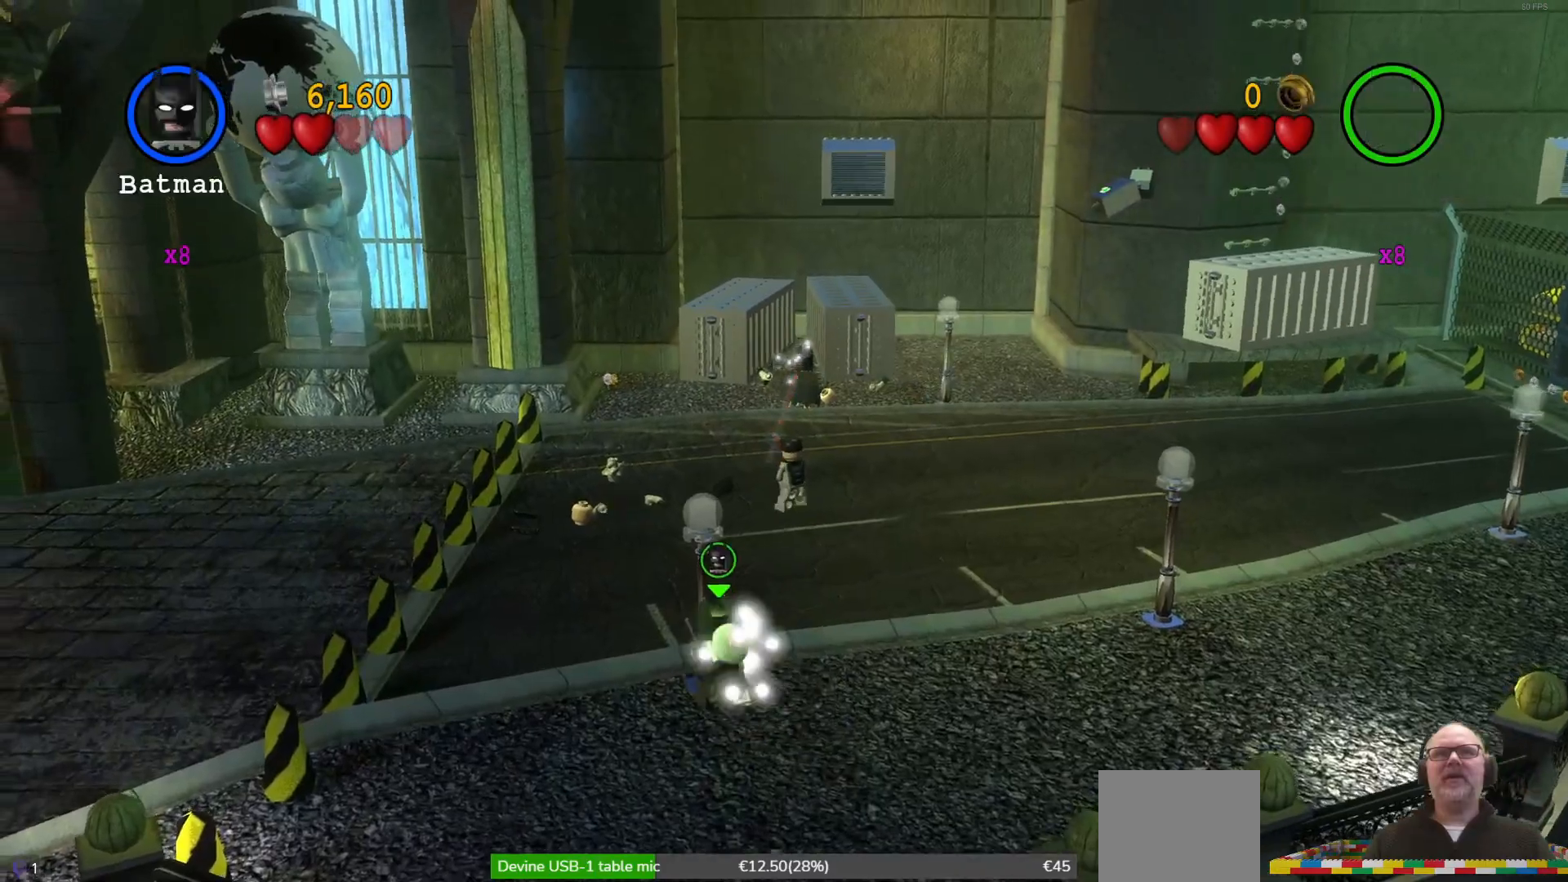
{"dt_ms": 500, "buttons": [], "left_stick": "center", "events": []}
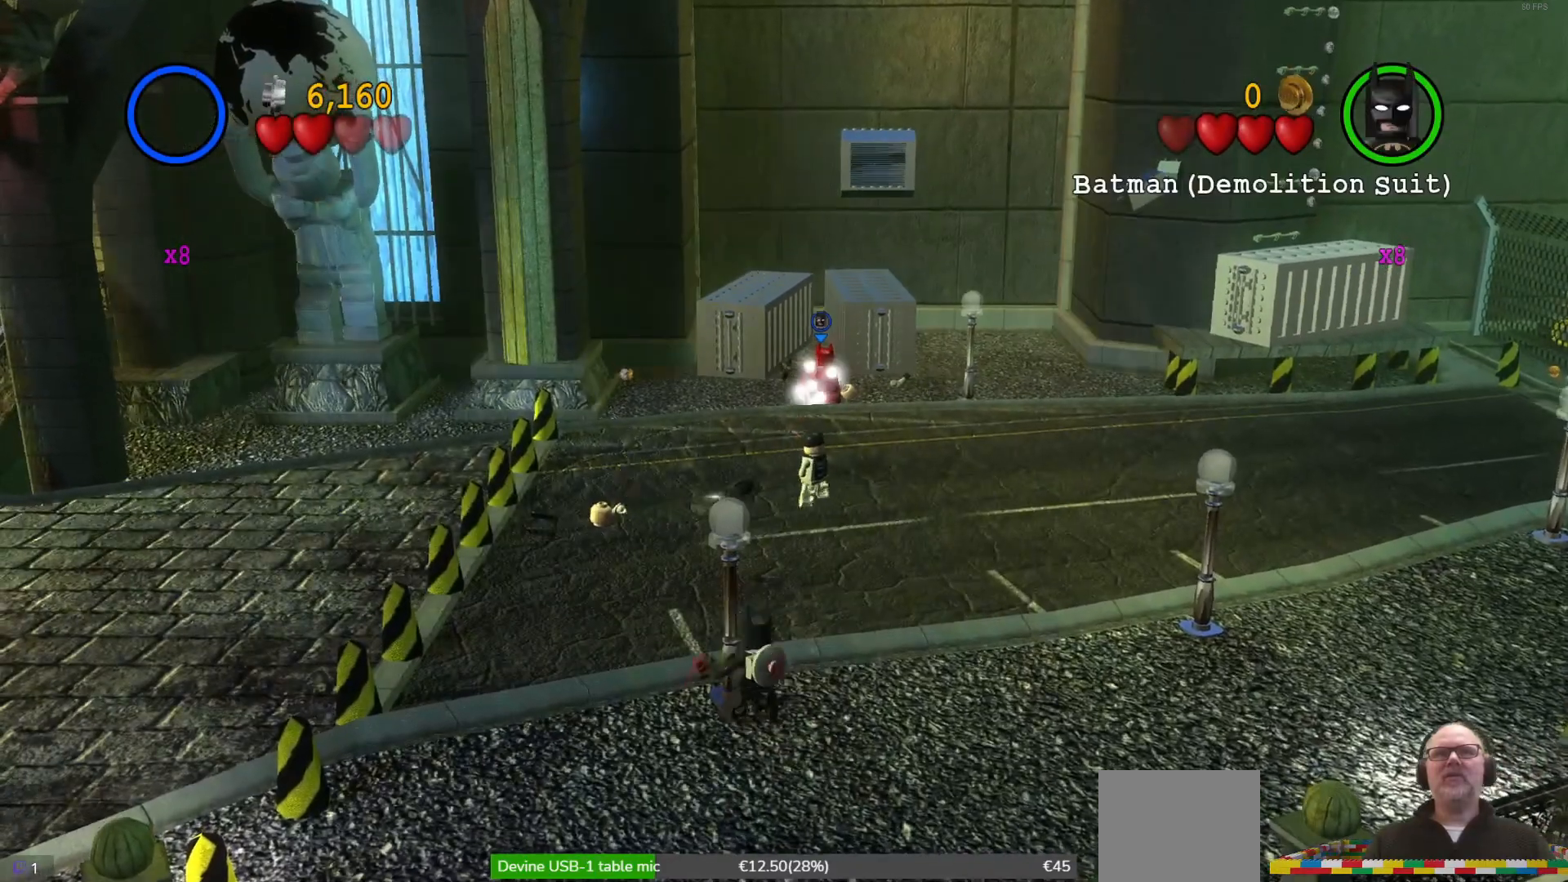
{"dt_ms": 500, "buttons": [], "left_stick": "up", "events": [[267, "left_stick", "up"]]}
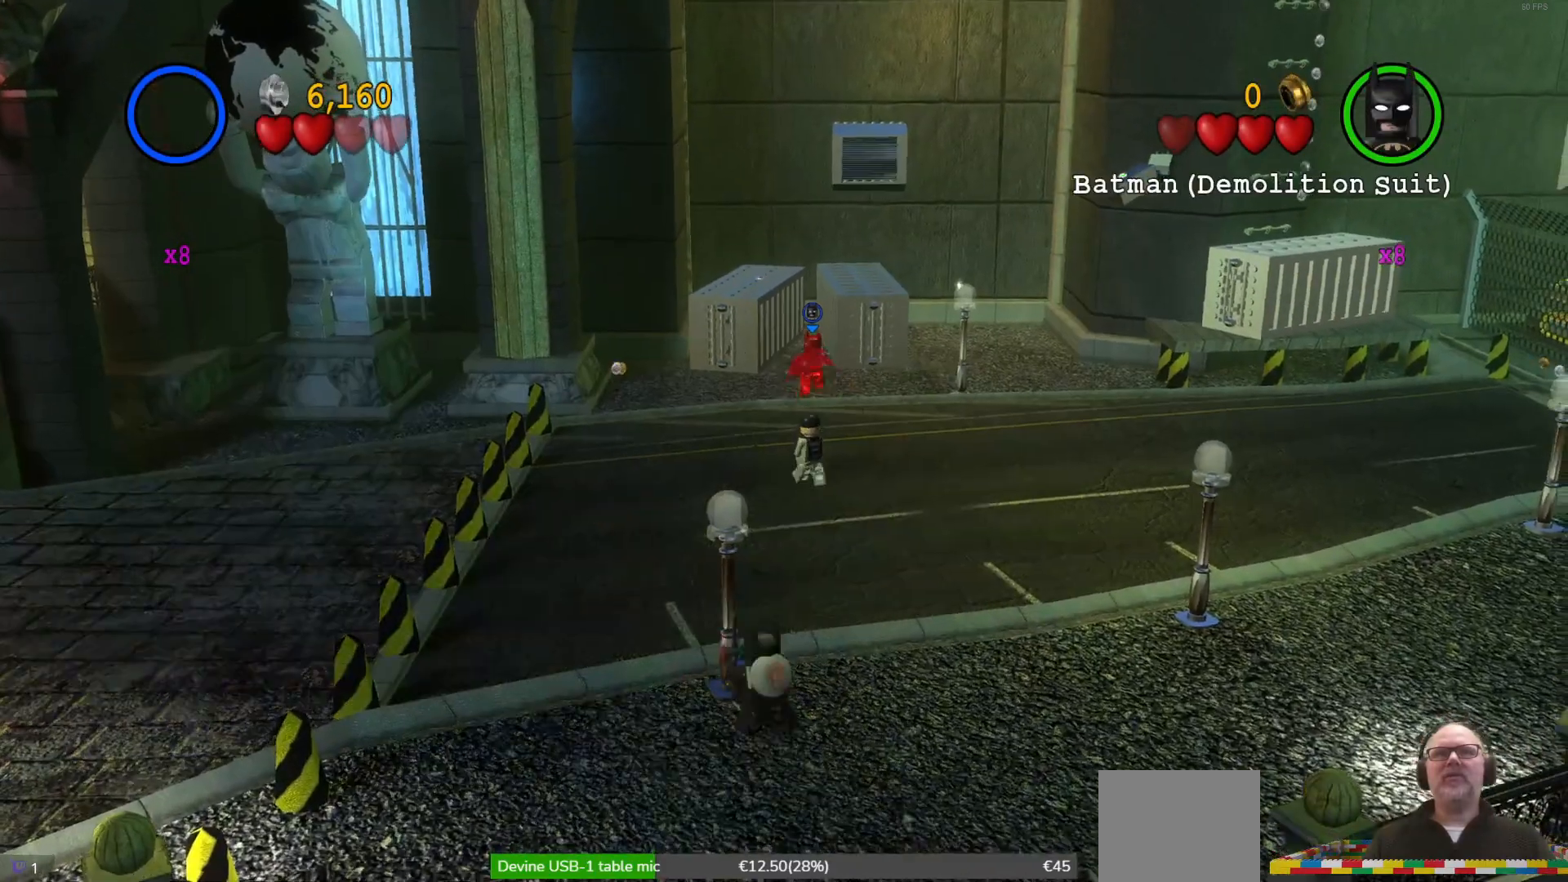
{"dt_ms": 500, "buttons": ["X"], "left_stick": "down", "events": [[233, "left_stick", "center"], [433, "X", "down"], [433, "left_stick", "down"]]}
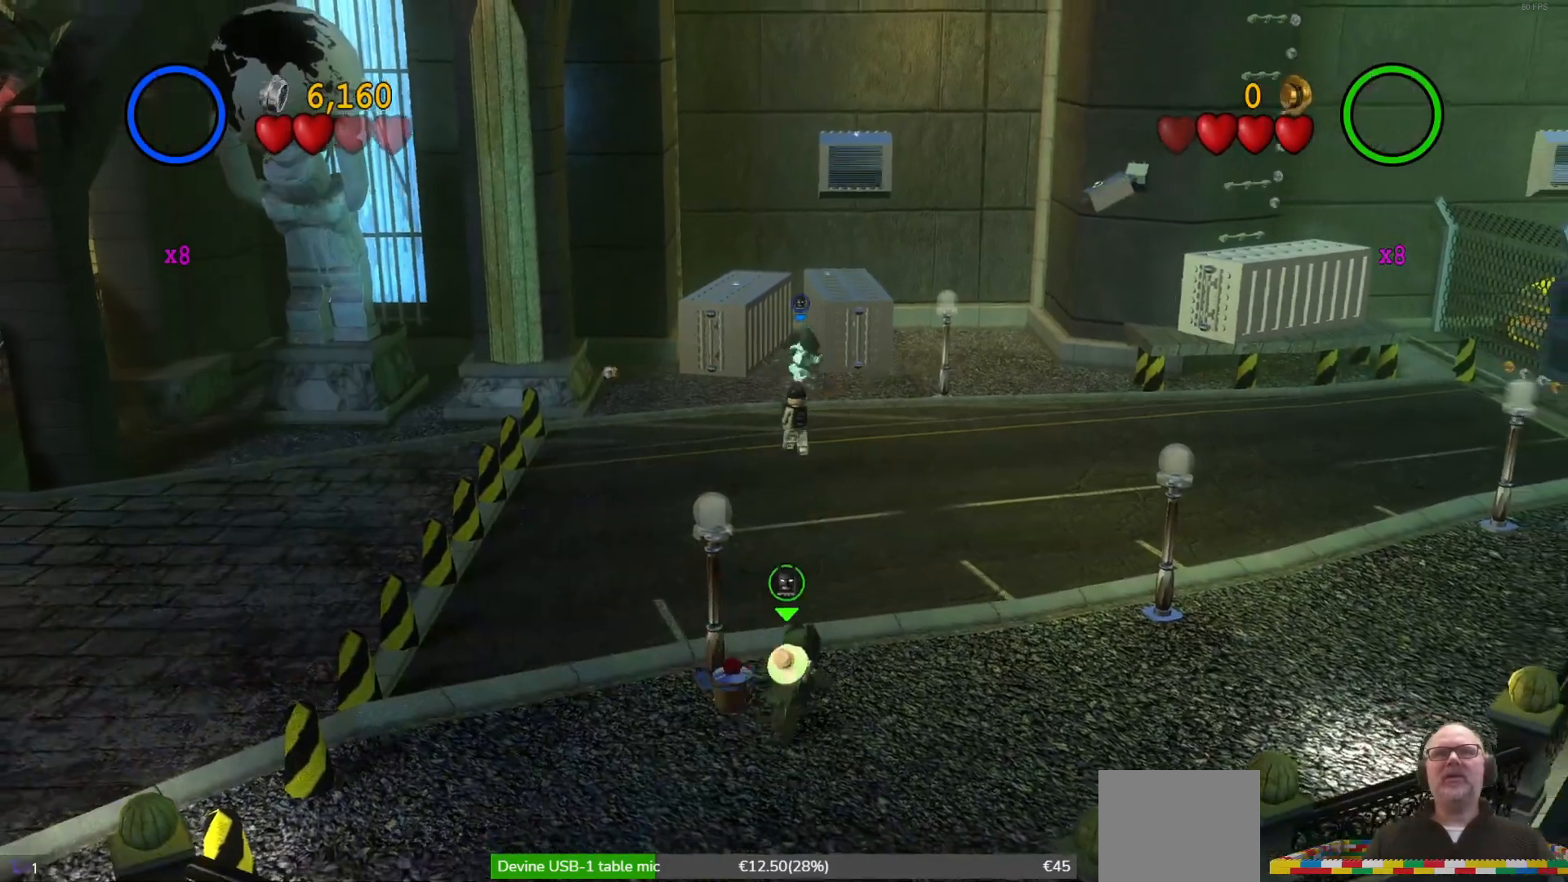
{"dt_ms": 500, "buttons": ["X"], "left_stick": "down", "events": [[33, "X", "up"], [133, "X", "down"], [233, "X", "up"], [300, "X", "down"], [367, "X", "up"], [433, "X", "down"]]}
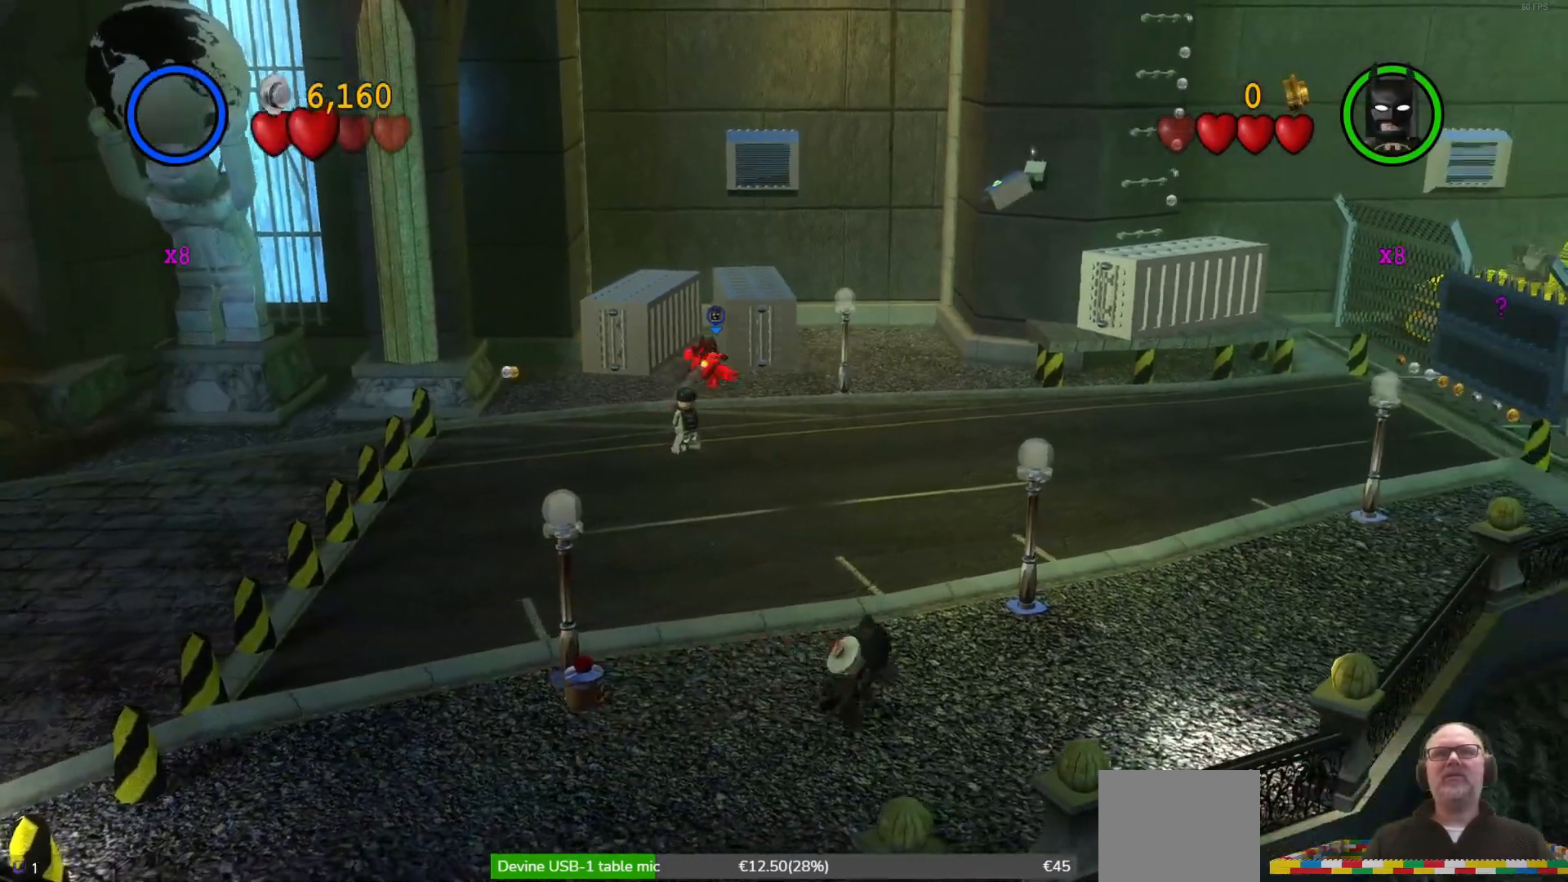
{"dt_ms": 1000, "buttons": ["A"], "left_stick": "down"}
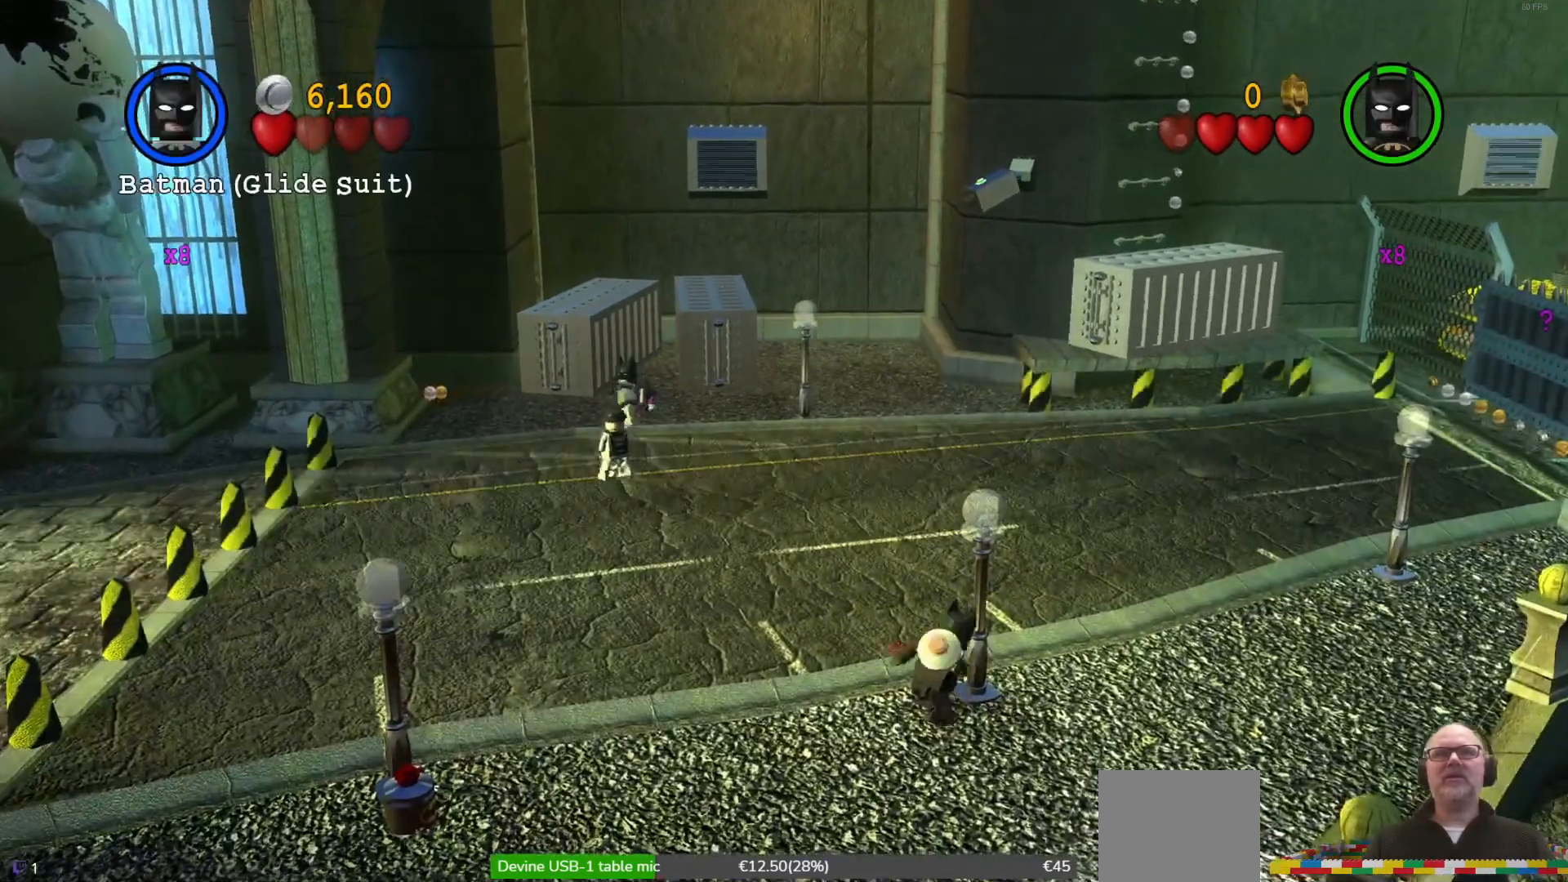
{"dt_ms": 500, "buttons": [], "left_stick": "down", "events": [[33, "A", "up"], [33, "X", "down"], [100, "X", "up"], [200, "X", "down"], [300, "X", "up"], [367, "X", "down"], [467, "X", "up"]]}
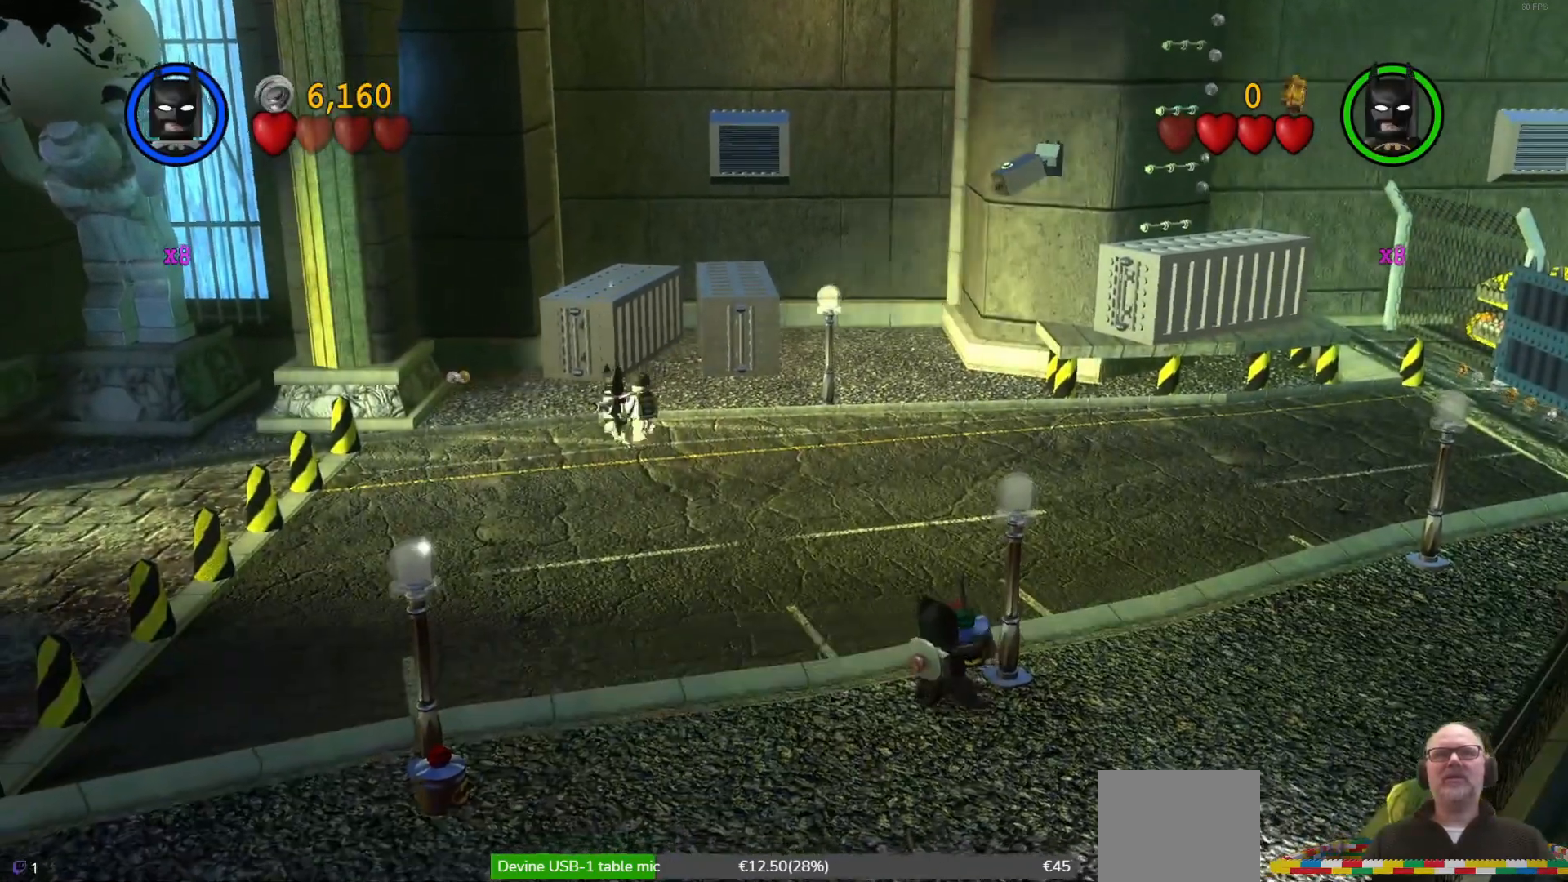
{"dt_ms": 500, "buttons": [], "left_stick": "center", "events": [[33, "X", "down"], [133, "X", "up"], [300, "left_stick", "center"], [433, "X", "down"], [500, "X", "up"]]}
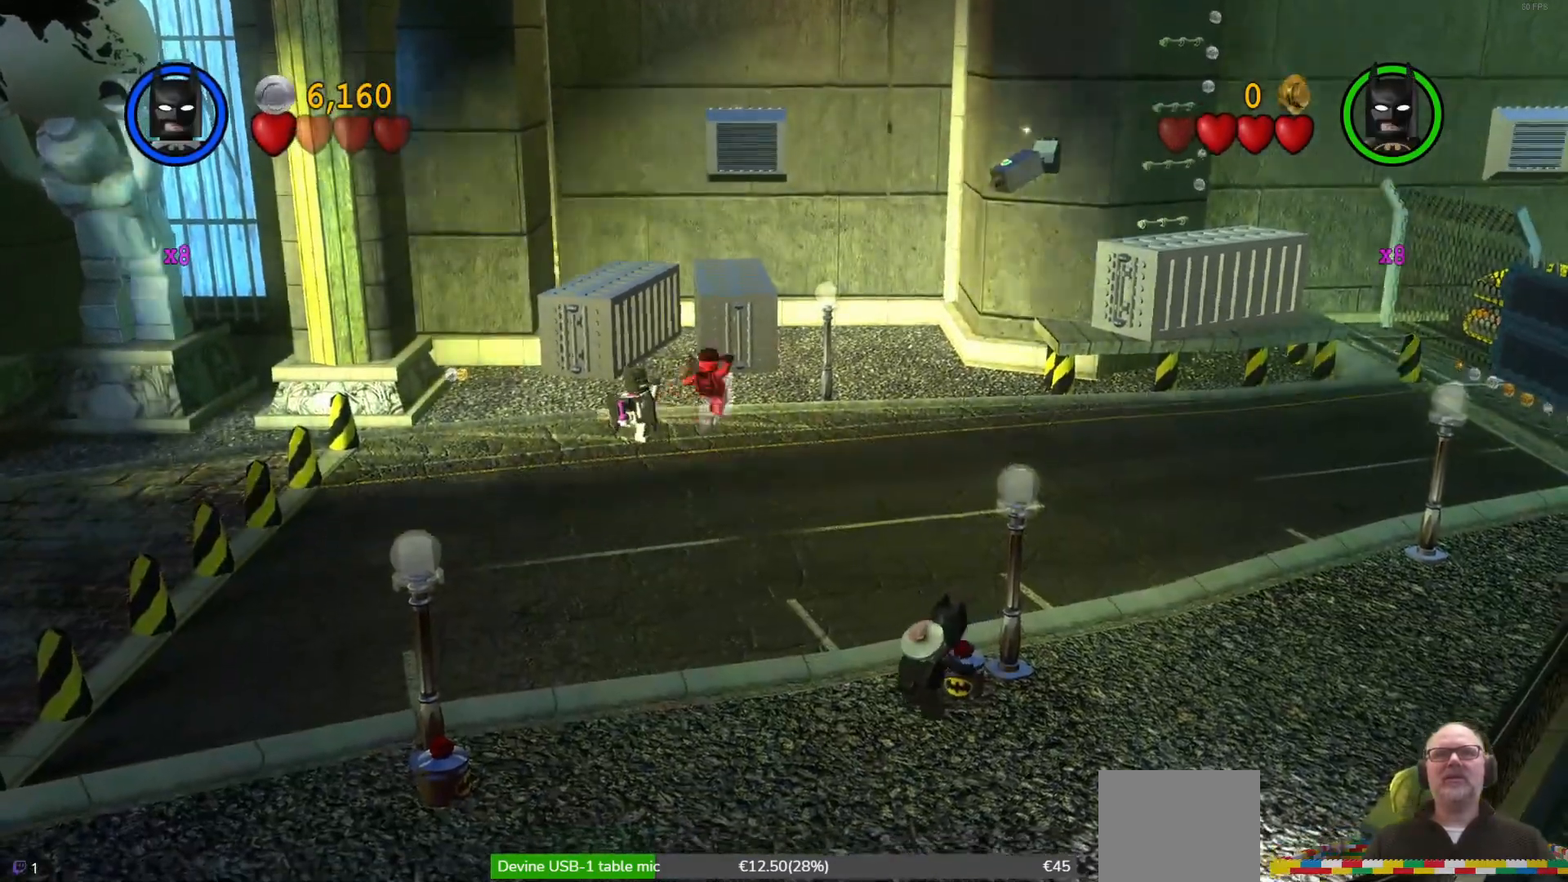
{"dt_ms": 500, "buttons": [], "left_stick": "center", "events": [[67, "X", "down"], [233, "Y", "down"], [267, "X", "up"], [267, "Y", "up"]]}
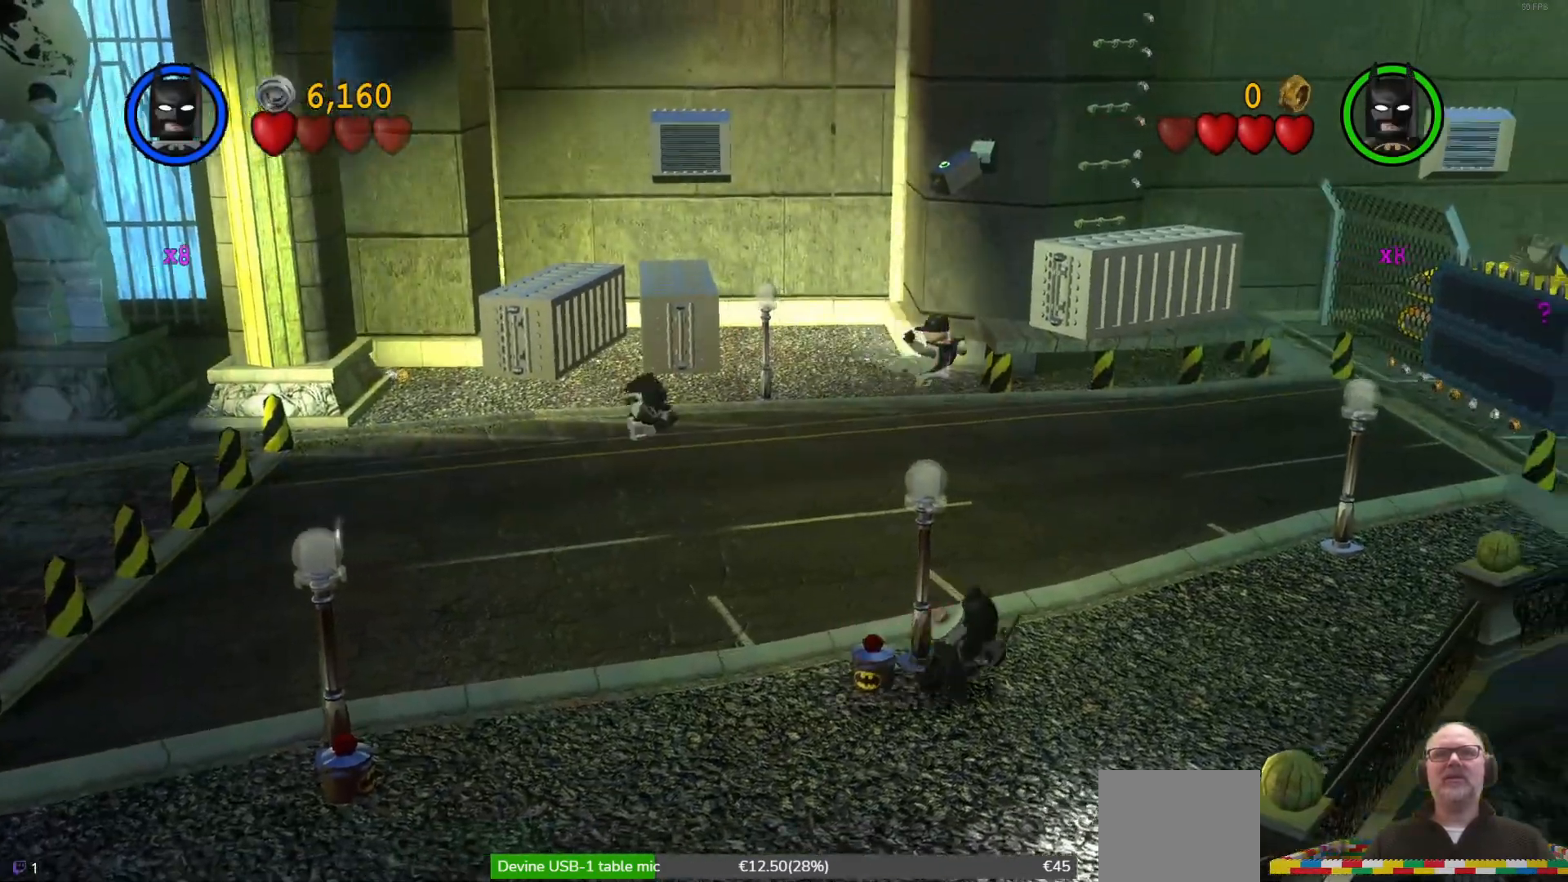
{"dt_ms": 500, "buttons": [], "left_stick": "center", "events": []}
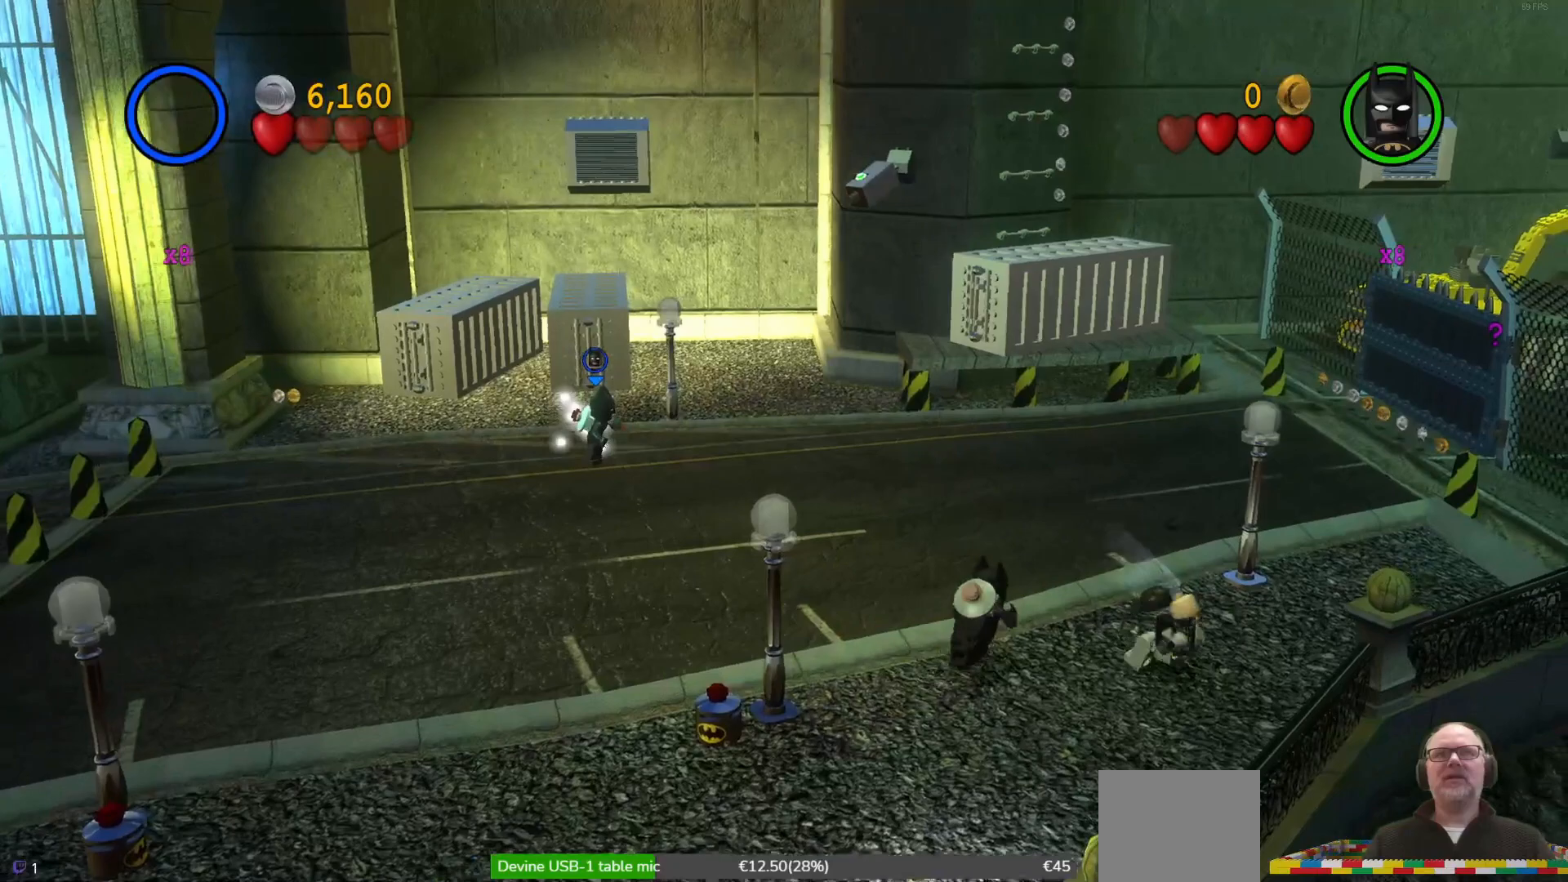
{"dt_ms": 500, "buttons": [], "left_stick": "up-left", "events": [[100, "left_stick", "up-left"]]}
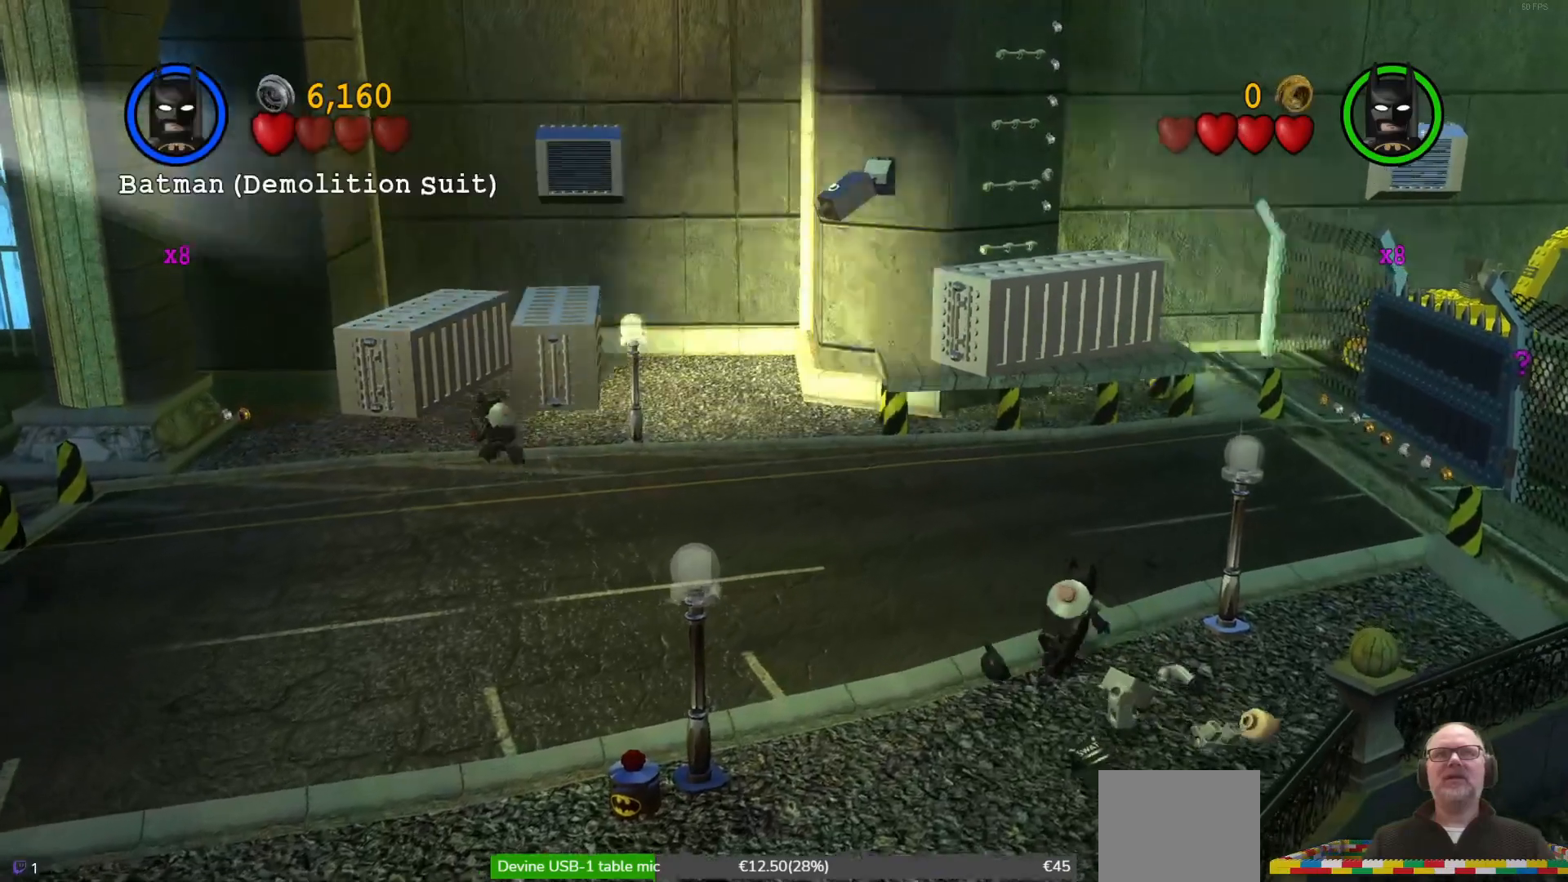
{"dt_ms": 500, "buttons": [], "left_stick": "up", "events": [[33, "left_stick", "up"]]}
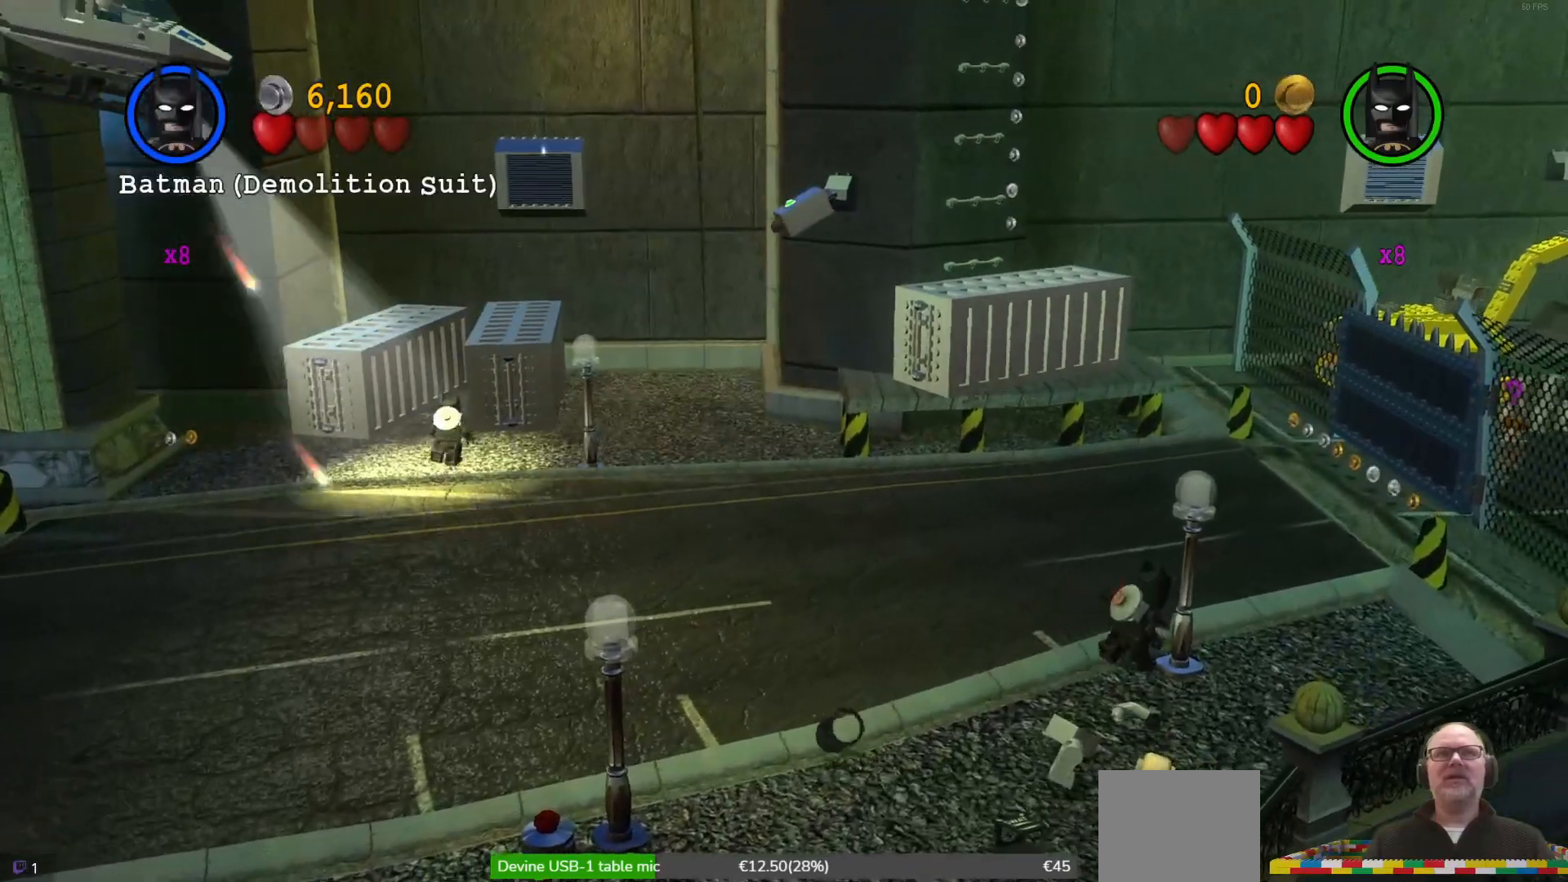
{"dt_ms": 500, "buttons": [], "left_stick": "up", "events": []}